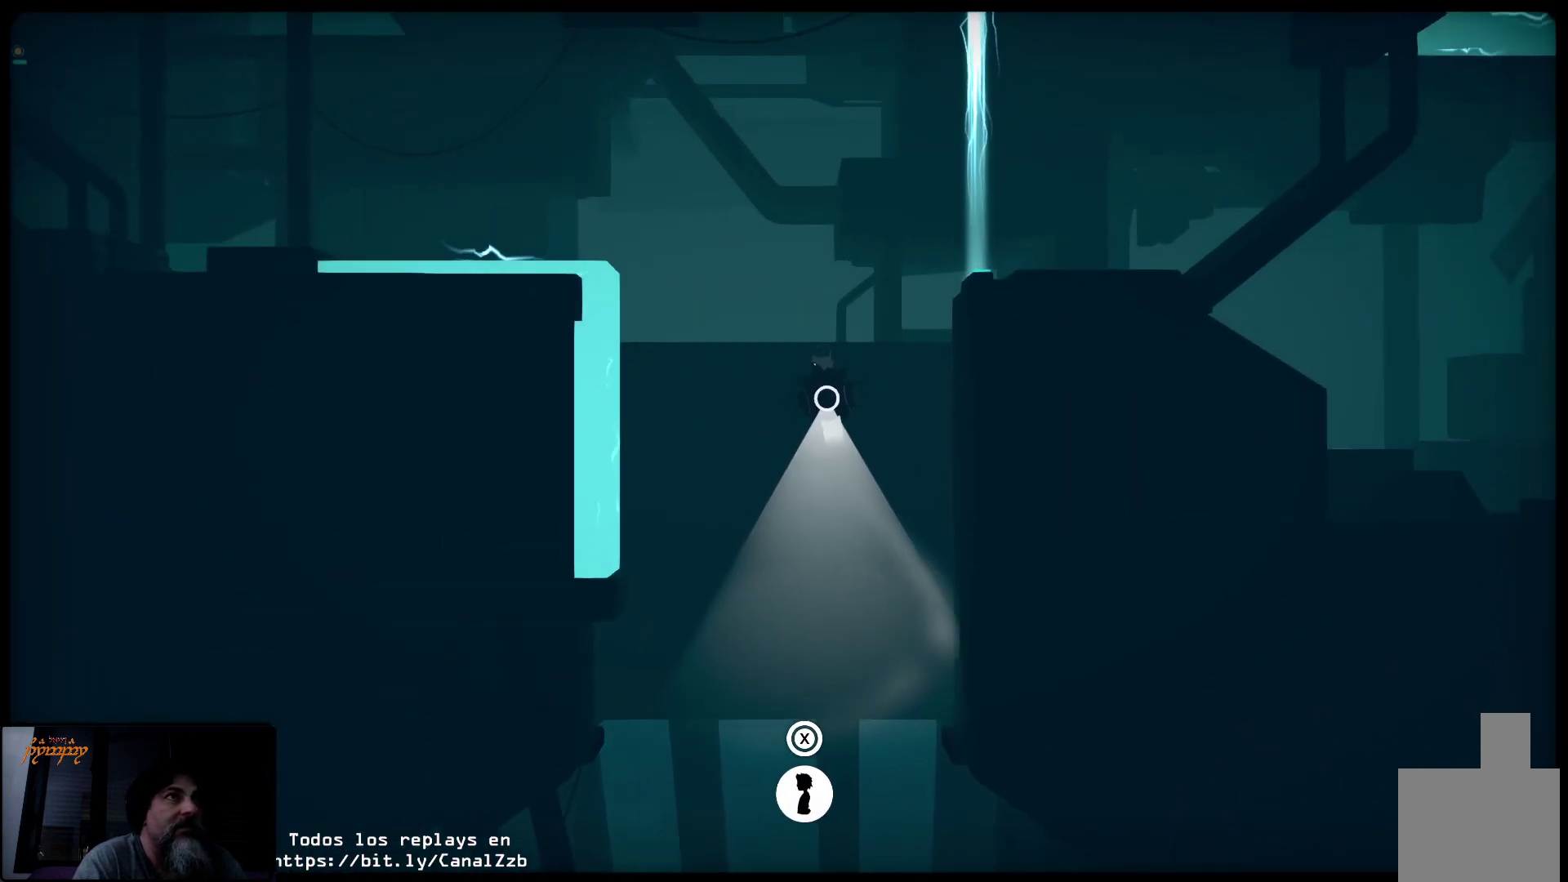
Gameplay with a controller (Xbox layout); each line is a JSON object with the inputs held at the frame after it. "events" lists button and stick changes between this image and that frame as [ms after this image, input, new state], when the widget could be followed in between.
{"buttons": ["R2"], "left_stick": "left", "right_stick": "center", "events": [[83, "R2", "up"], [500, "R2", "down"]]}
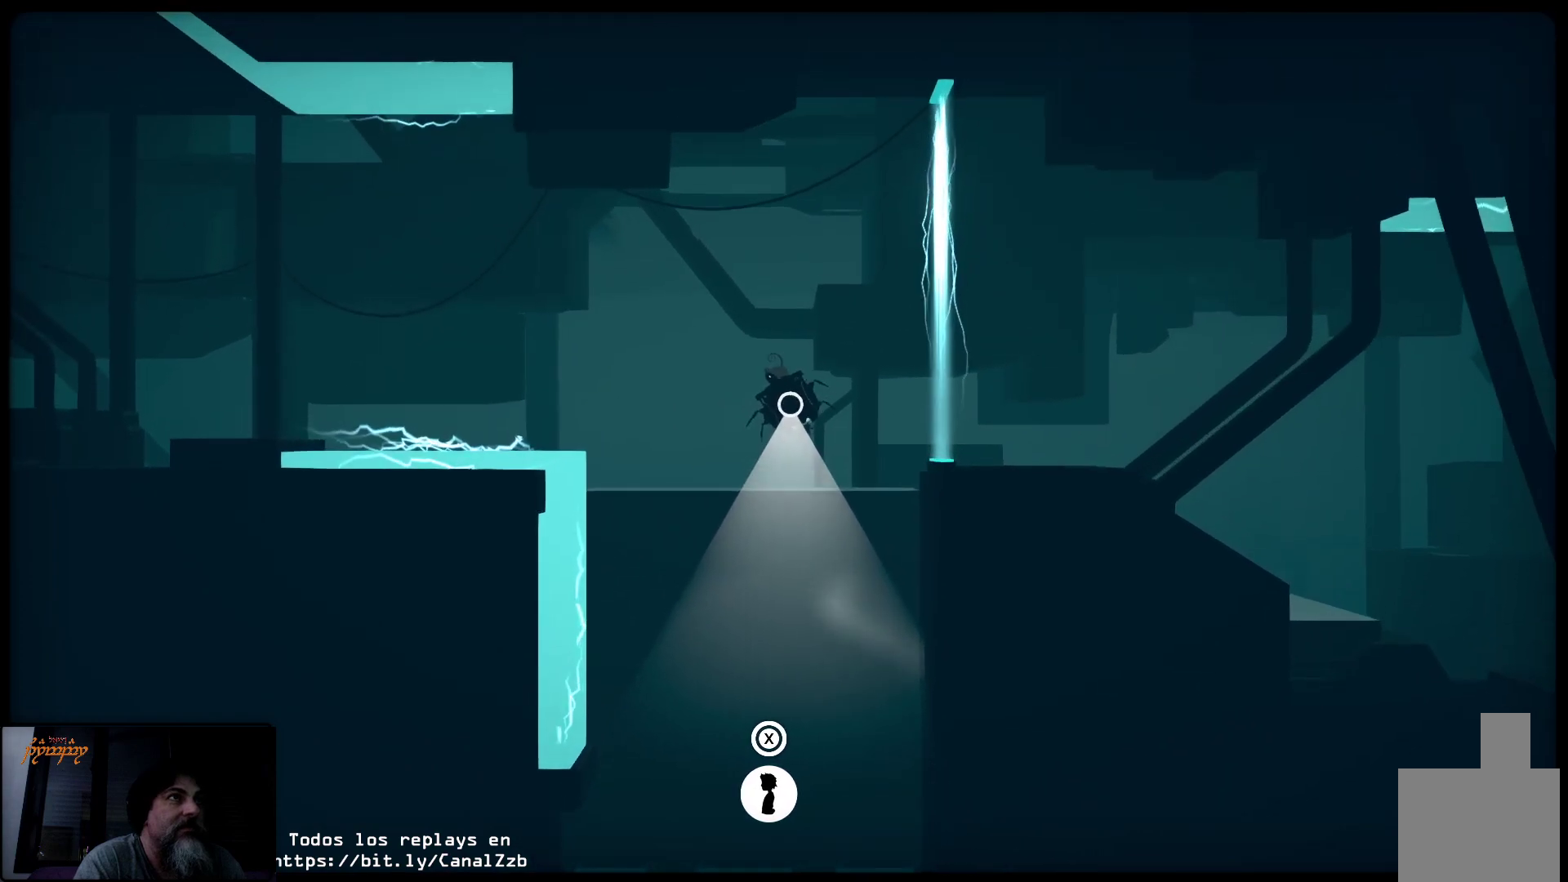
{"buttons": ["R2"], "left_stick": "left", "right_stick": "center", "events": [[100, "R2", "up"], [300, "R2", "down"]]}
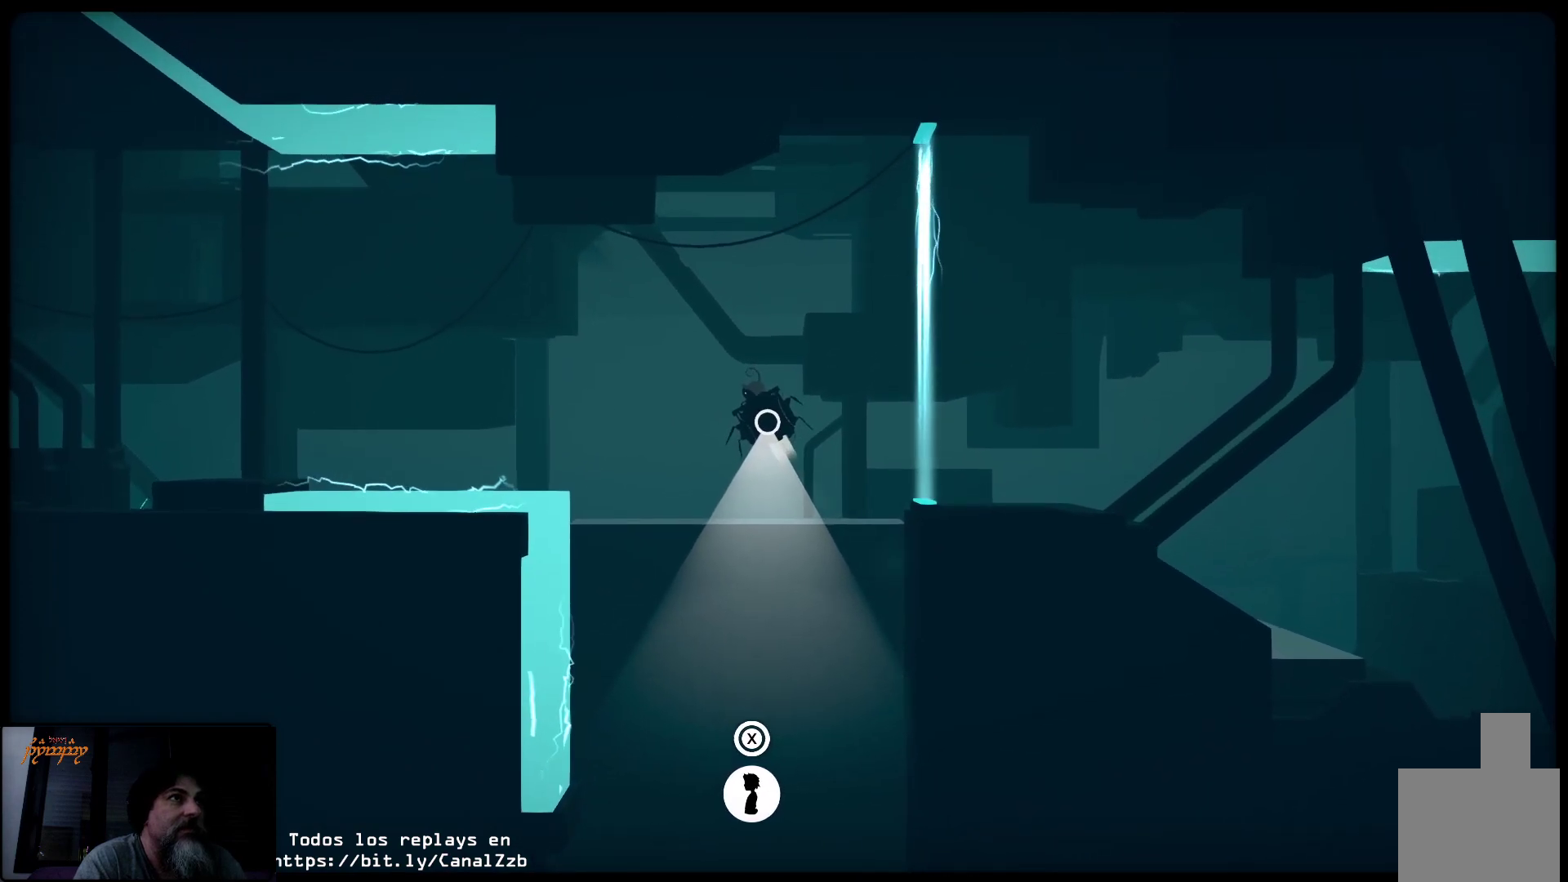
{"buttons": ["R2"], "left_stick": "left", "right_stick": "center", "events": []}
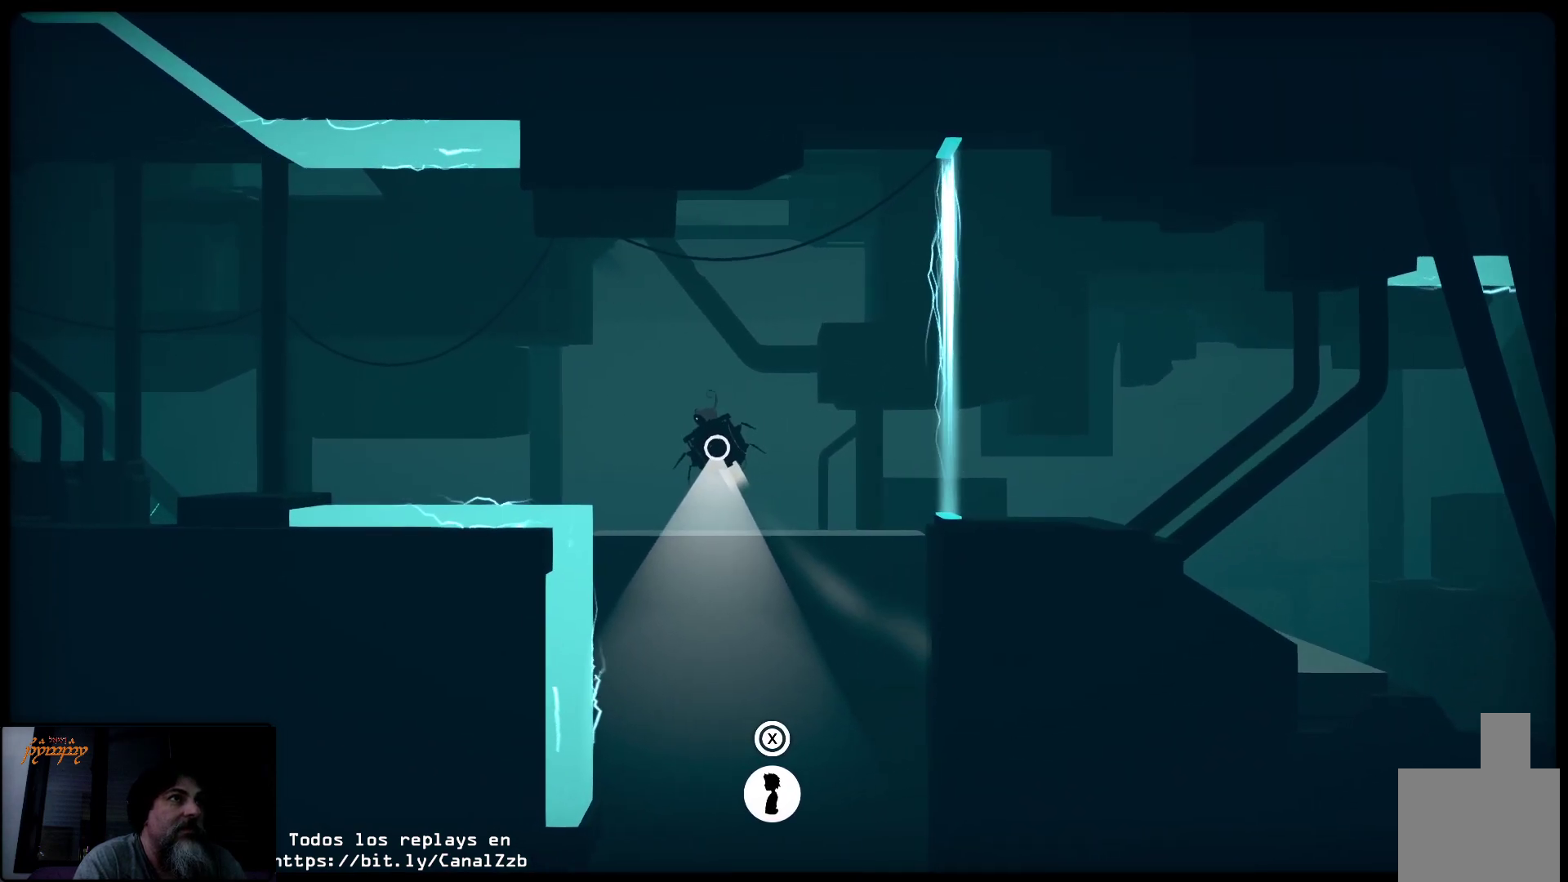
{"buttons": [], "left_stick": "left", "right_stick": "center", "events": [[467, "R2", "up"]]}
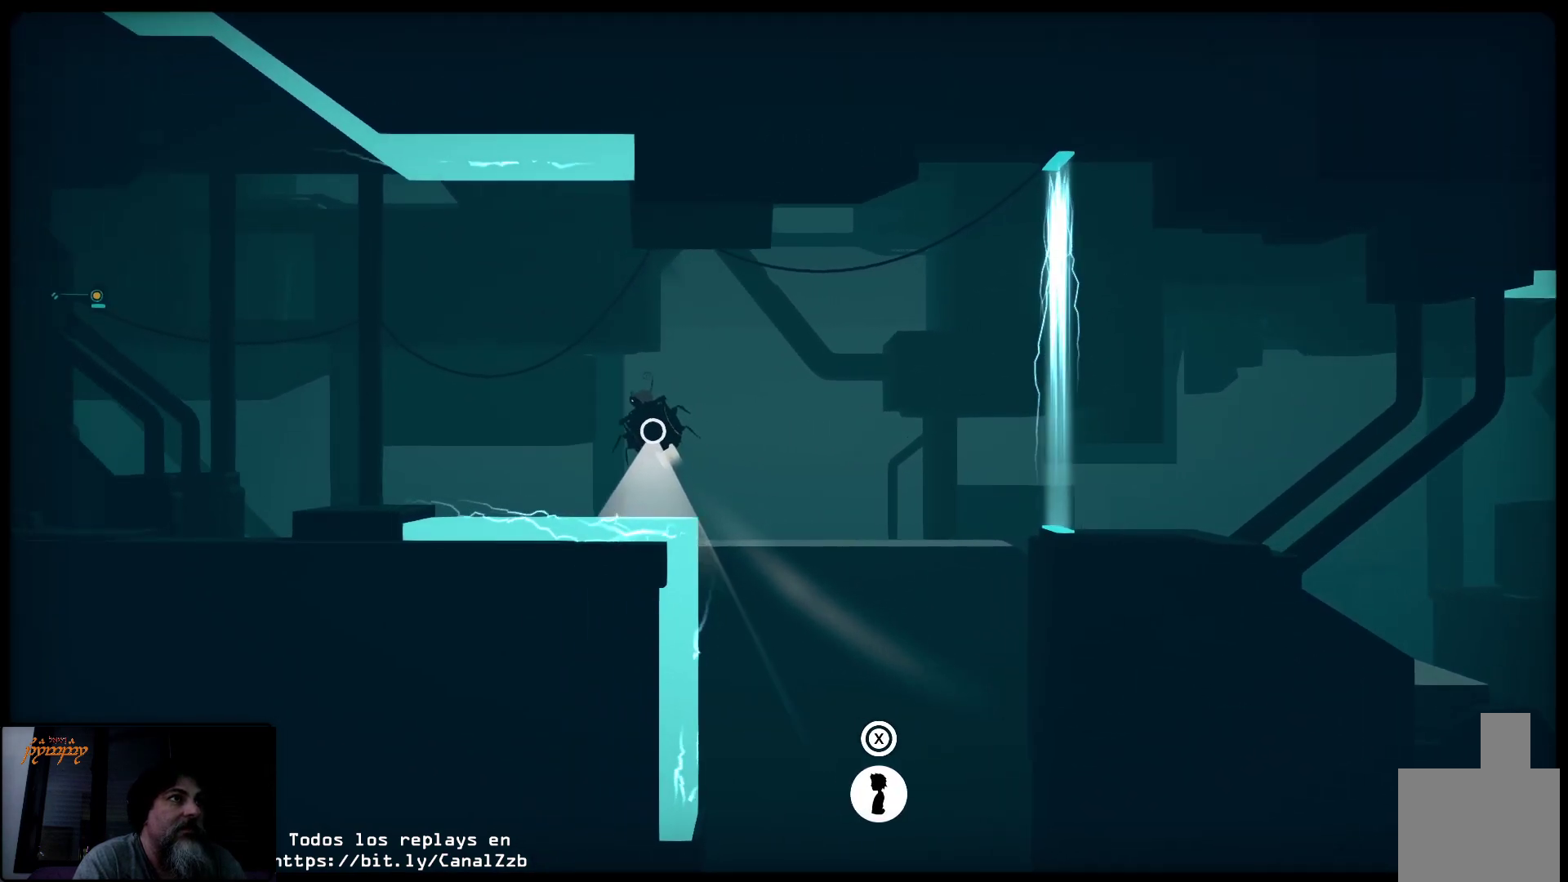
{"buttons": ["R2"], "left_stick": "left", "right_stick": "center", "events": [[67, "R2", "down"], [350, "R2", "up"], [400, "R2", "down"]]}
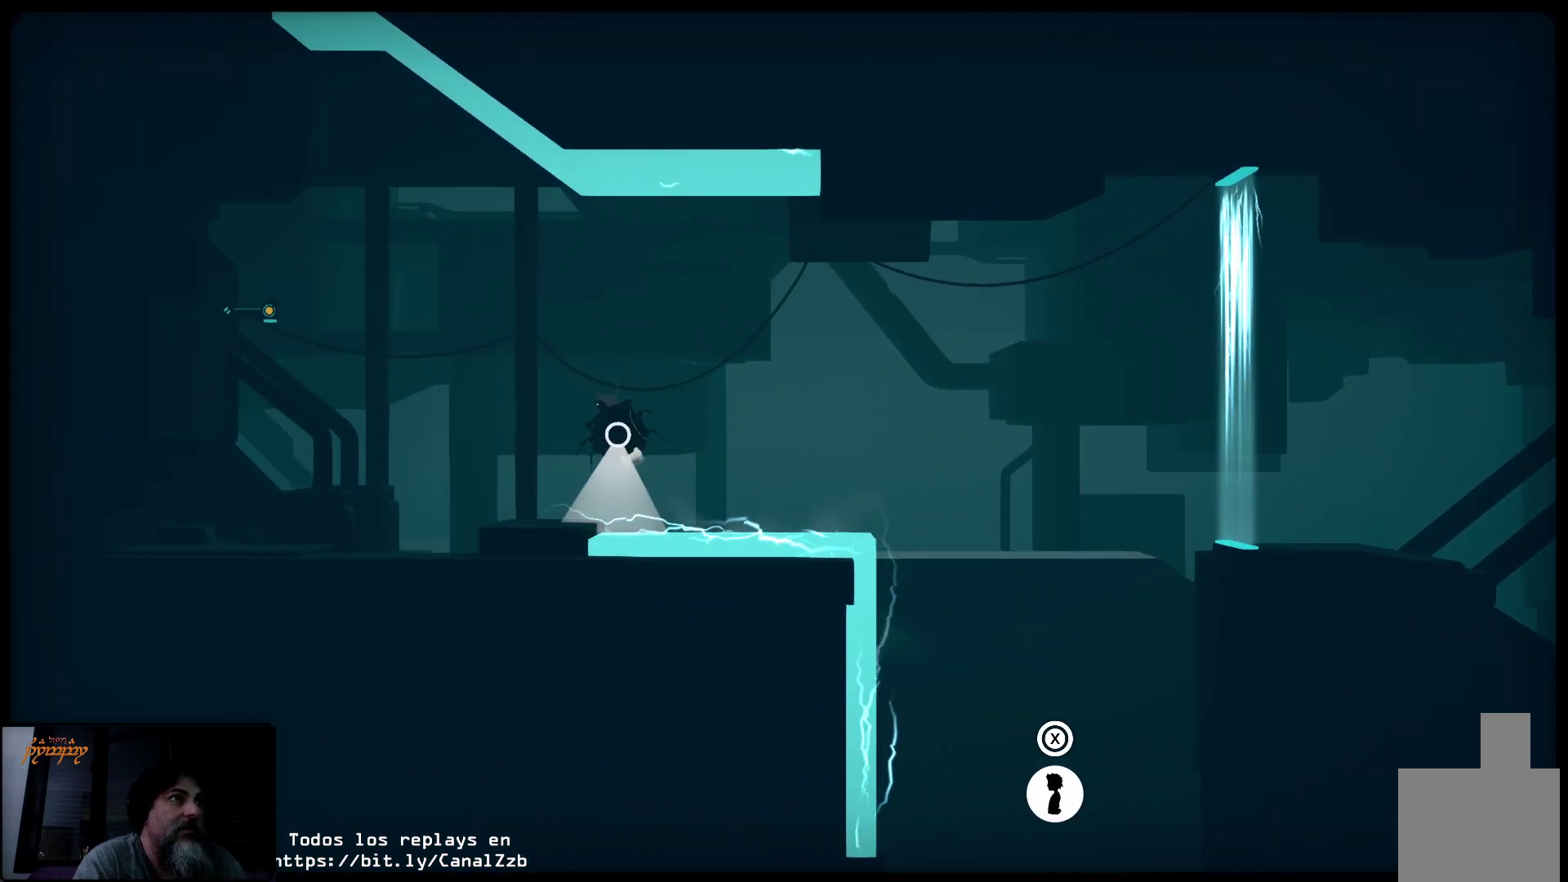
{"buttons": ["R2"], "left_stick": "up-right", "right_stick": "center", "events": [[133, "left_stick", "up"], [283, "left_stick", "up-right"]]}
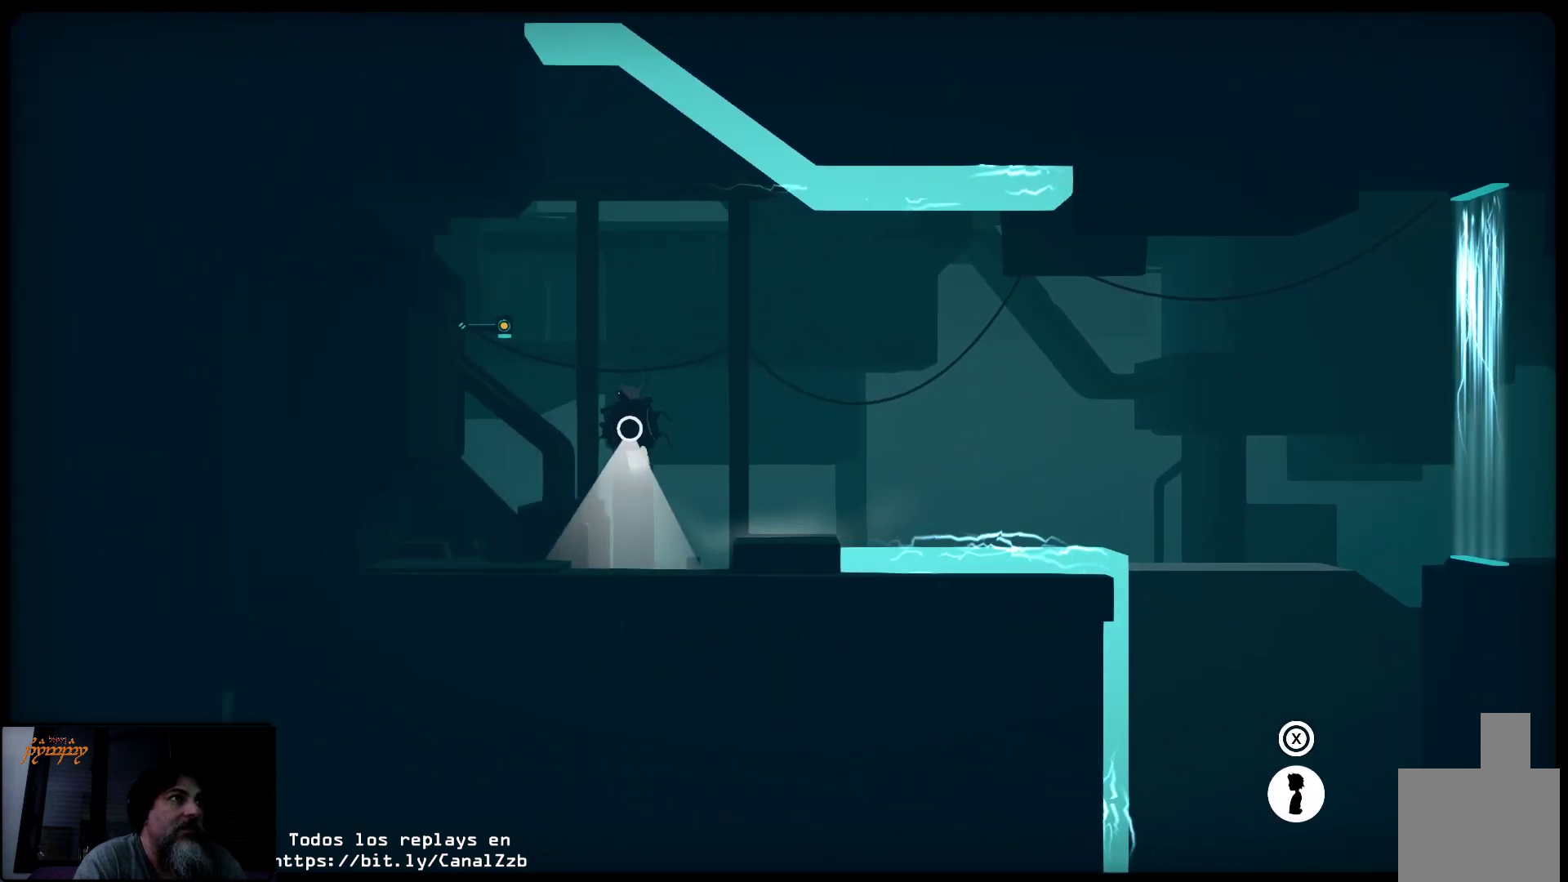
{"buttons": ["R2"], "left_stick": "right", "right_stick": "center", "events": [[133, "left_stick", "center"], [300, "left_stick", "right"], [333, "Y", "down"], [450, "Y", "up"]]}
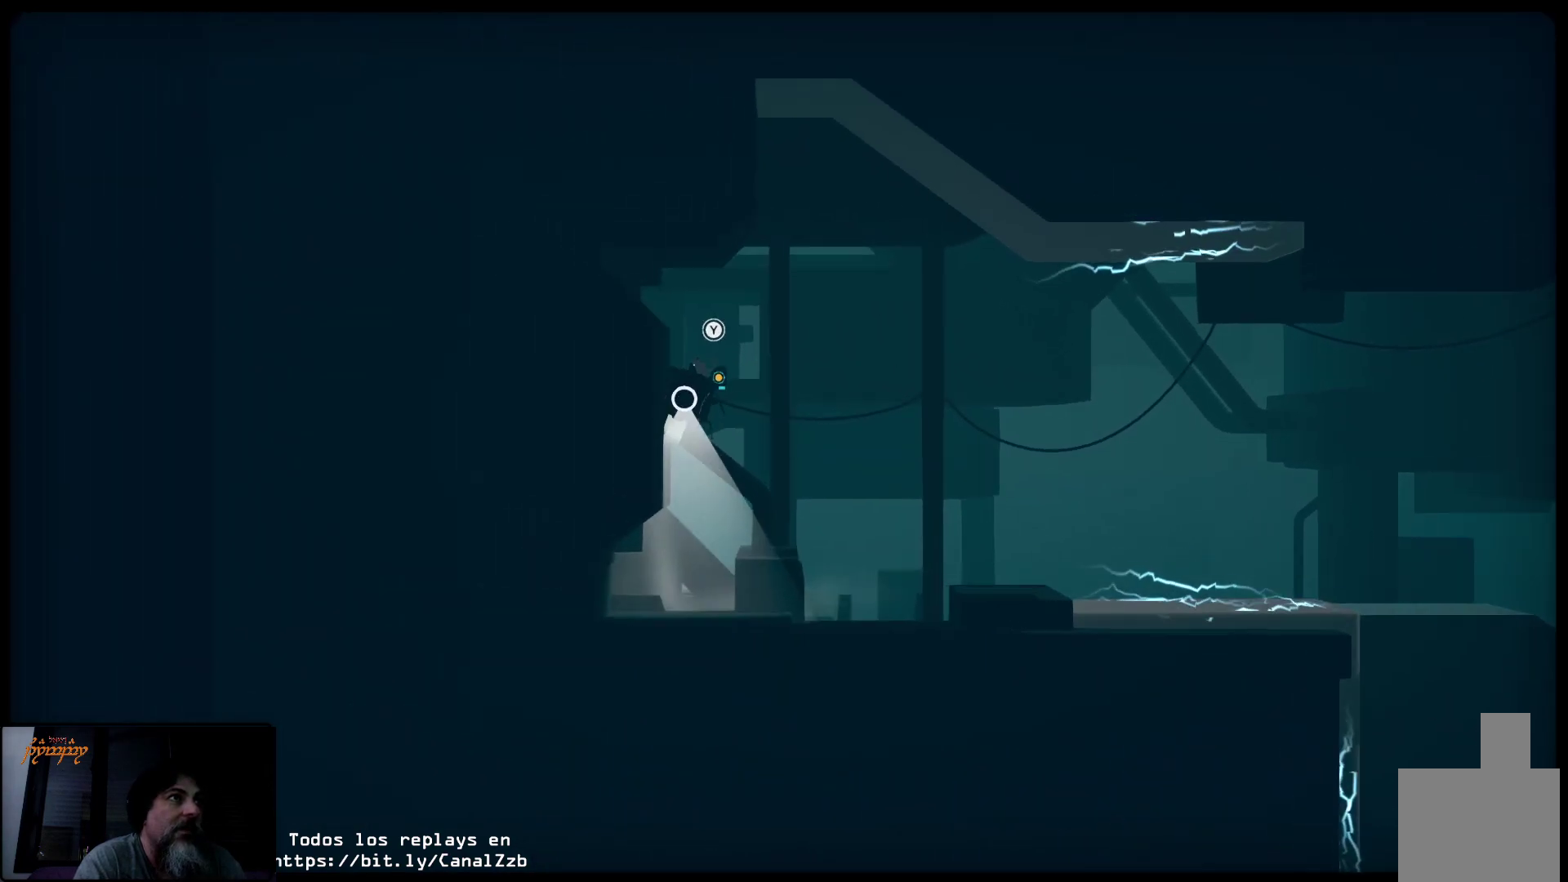
{"buttons": [], "left_stick": "right", "right_stick": "center", "events": [[33, "R2", "up"]]}
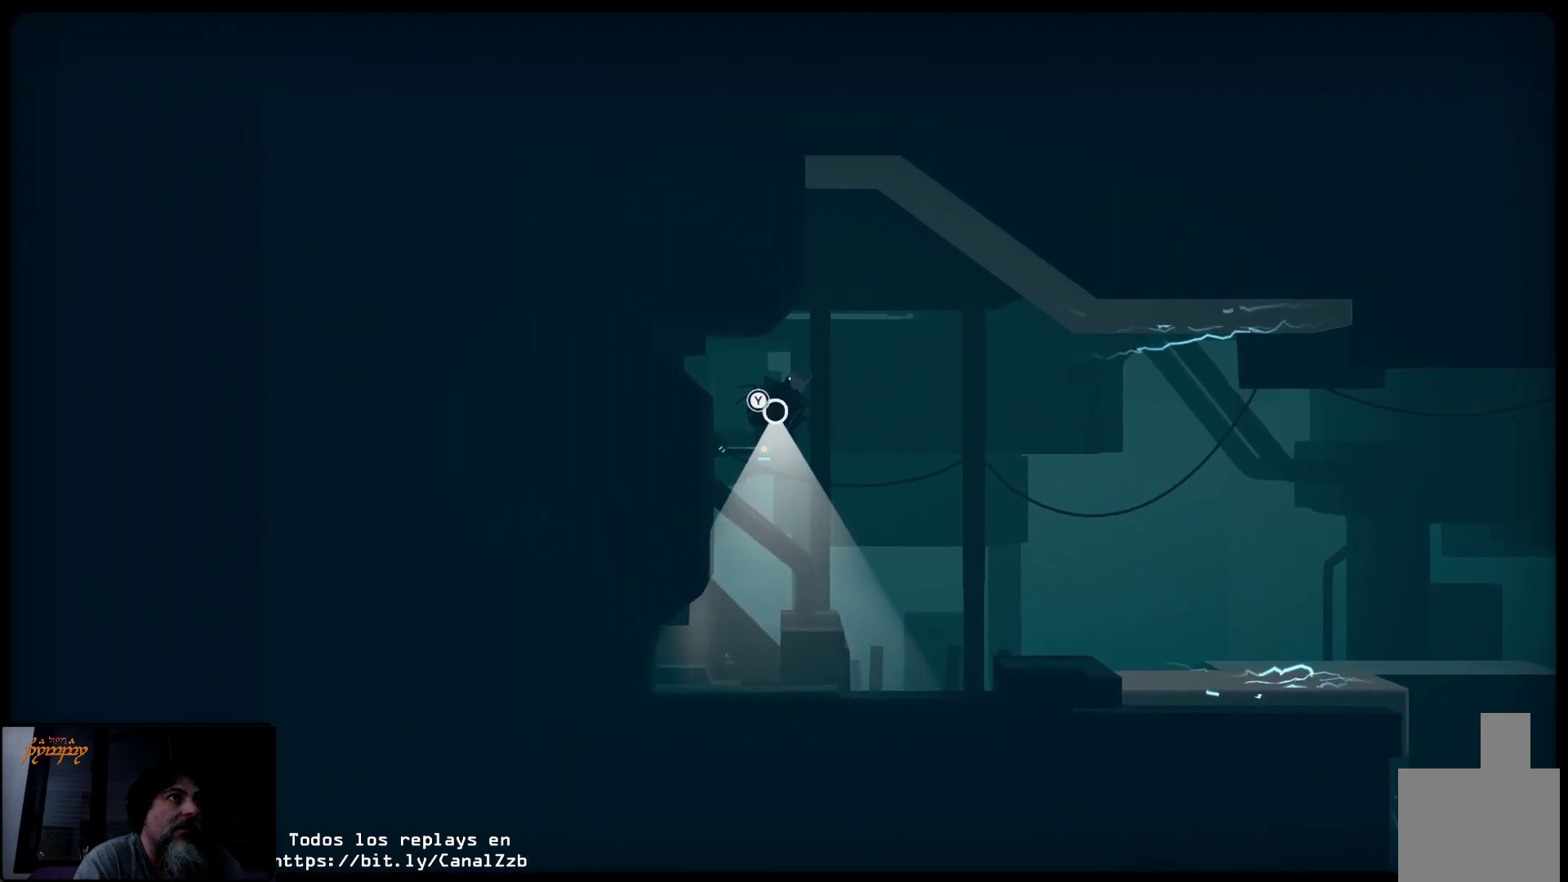
{"buttons": ["R2"], "left_stick": "right", "right_stick": "center", "events": [[333, "R2", "down"]]}
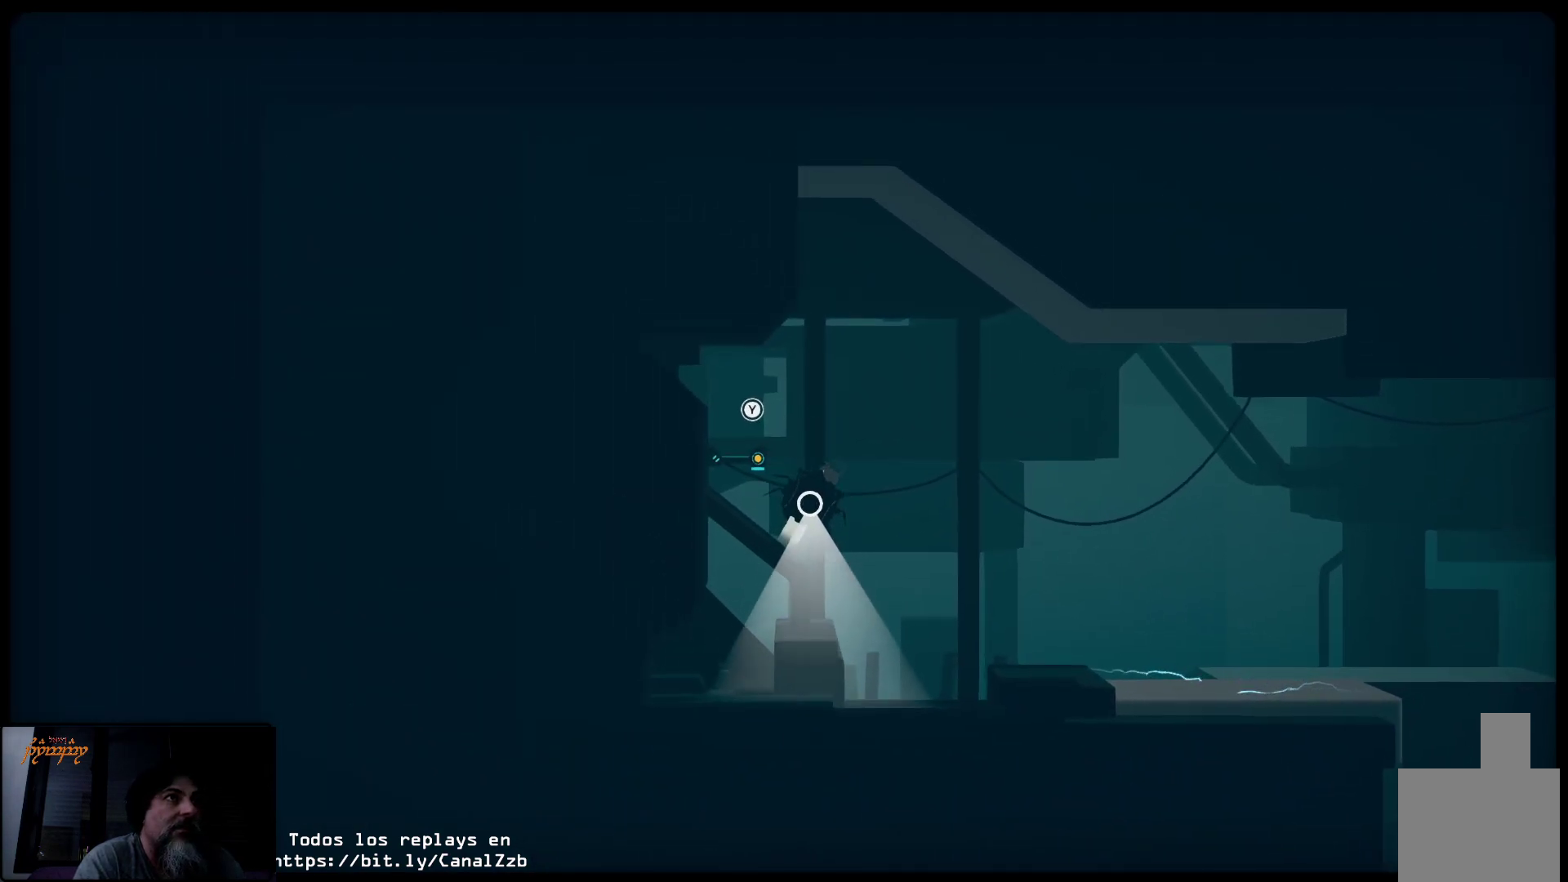
{"buttons": ["R2"], "left_stick": "up-right", "right_stick": "center", "events": [[383, "left_stick", "up-right"]]}
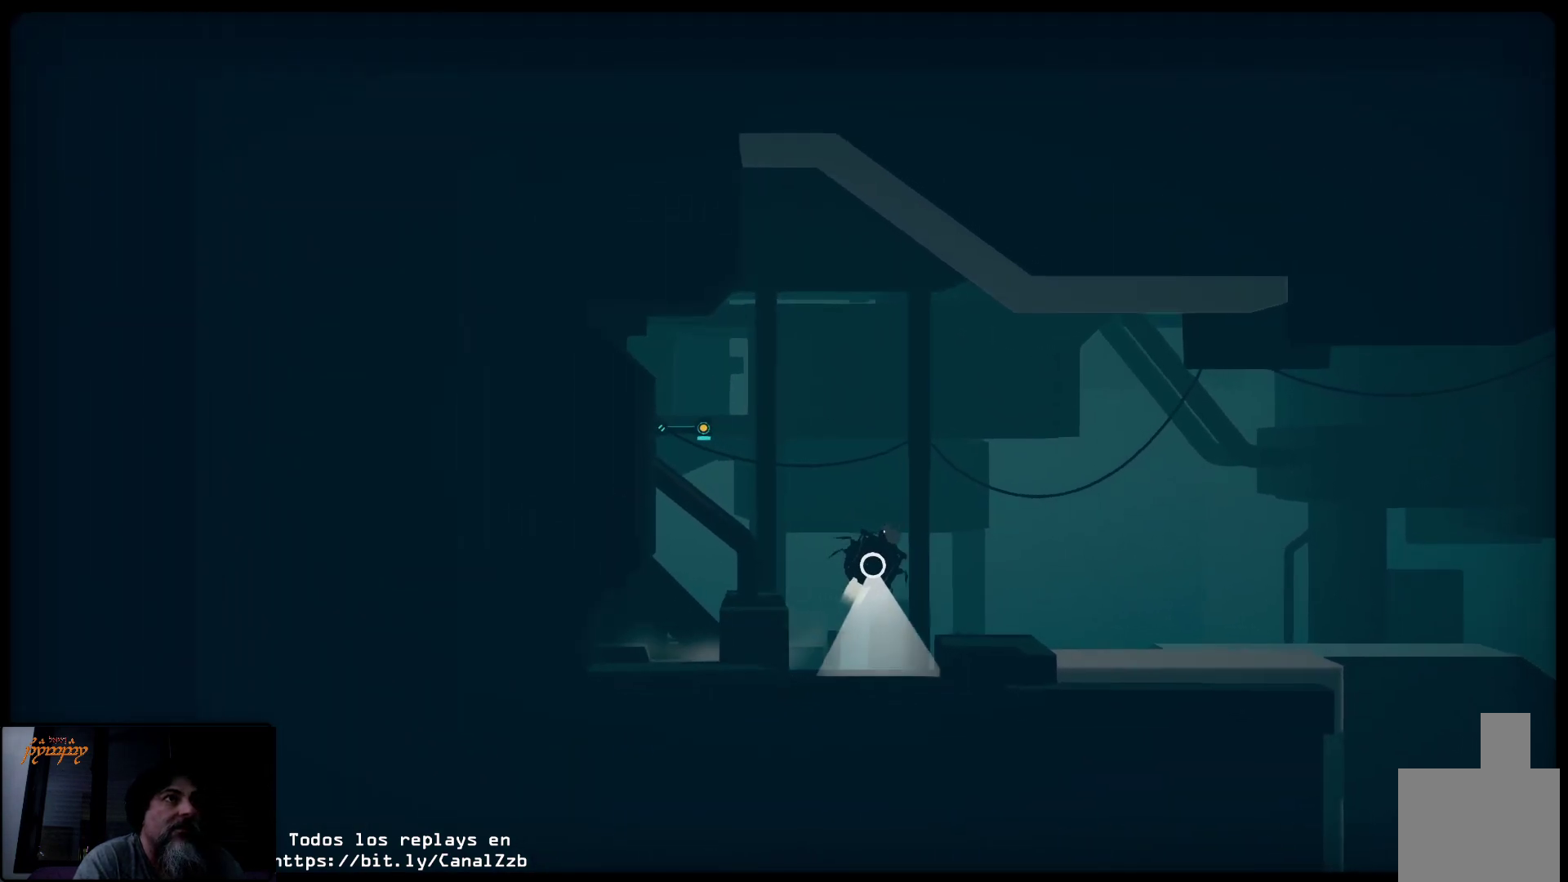
{"buttons": ["R2"], "left_stick": "up-right", "right_stick": "center", "events": [[117, "R1", "down"], [183, "R1", "up"]]}
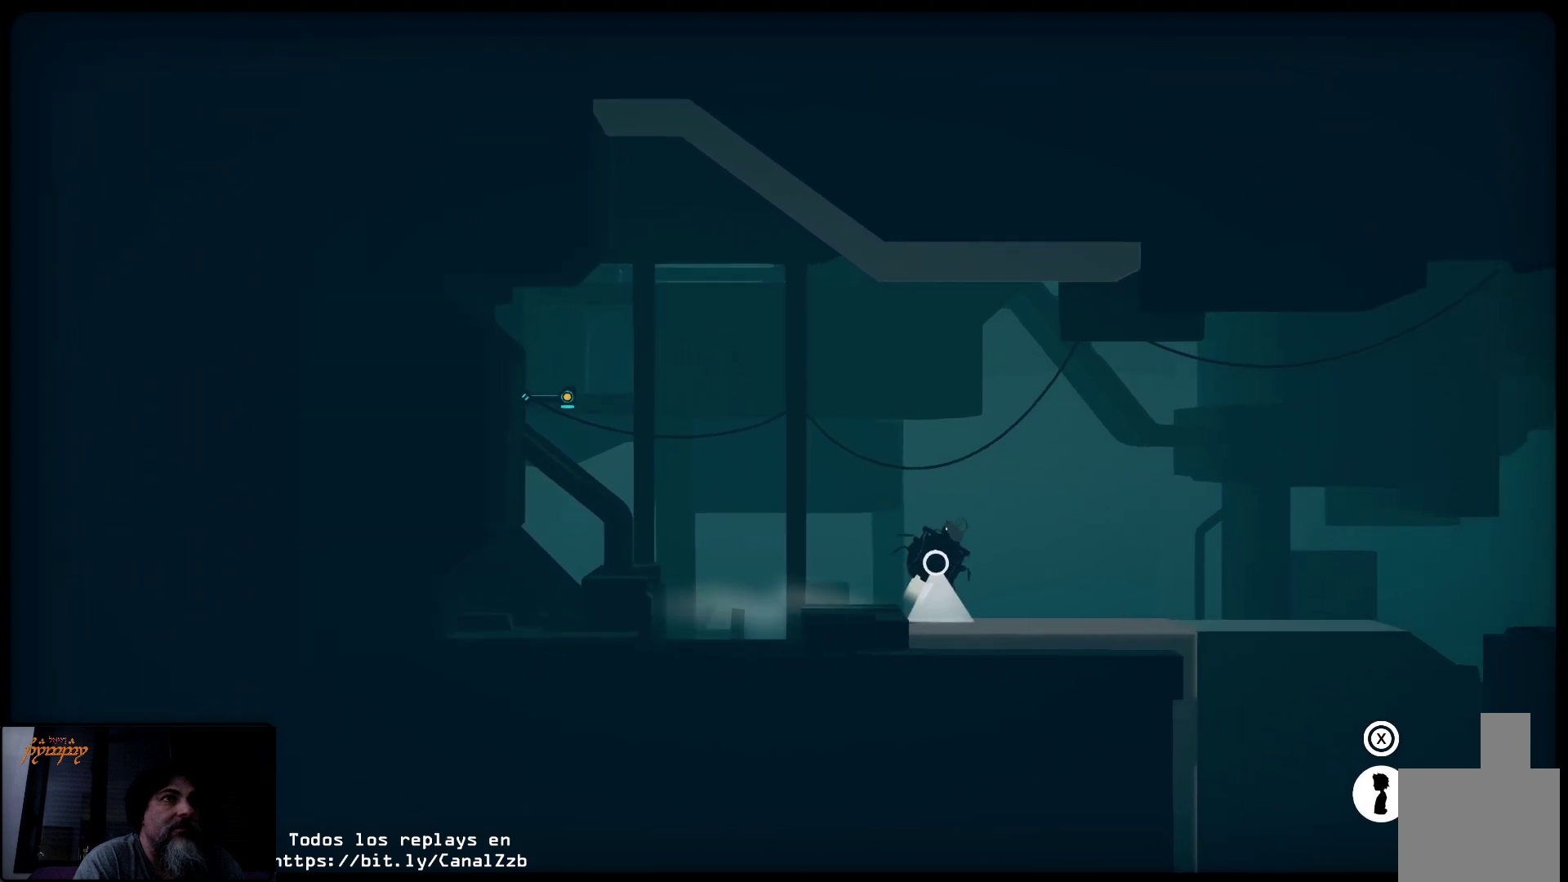
{"buttons": ["R2"], "left_stick": "up-right", "right_stick": "center", "events": []}
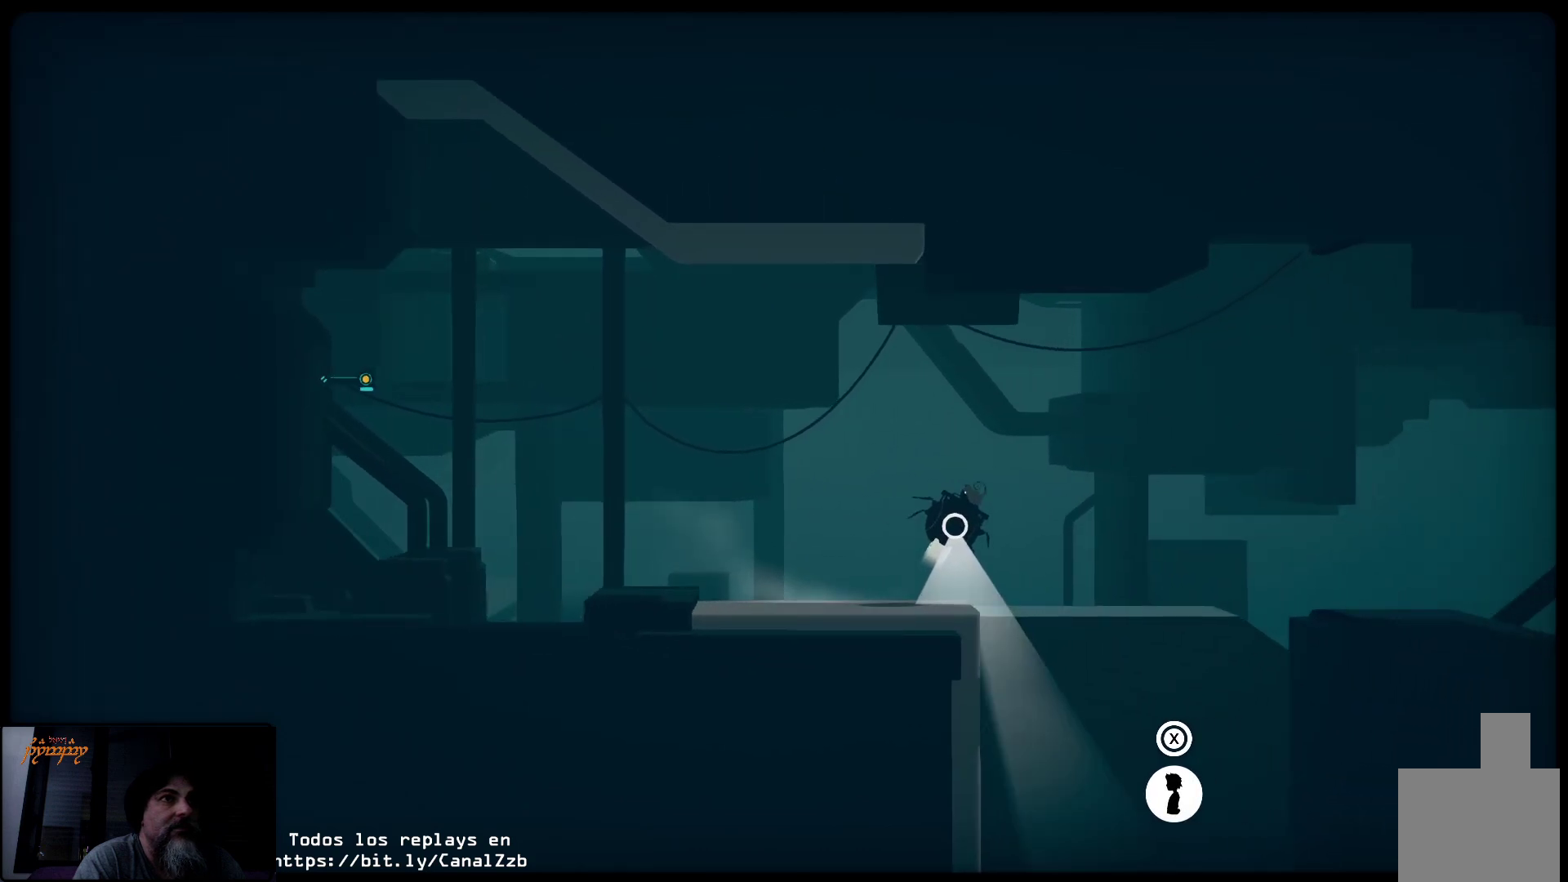
{"buttons": ["R2"], "left_stick": "right", "right_stick": "center", "events": [[117, "R2", "up"], [200, "left_stick", "center"], [333, "R2", "down"], [333, "left_stick", "right"]]}
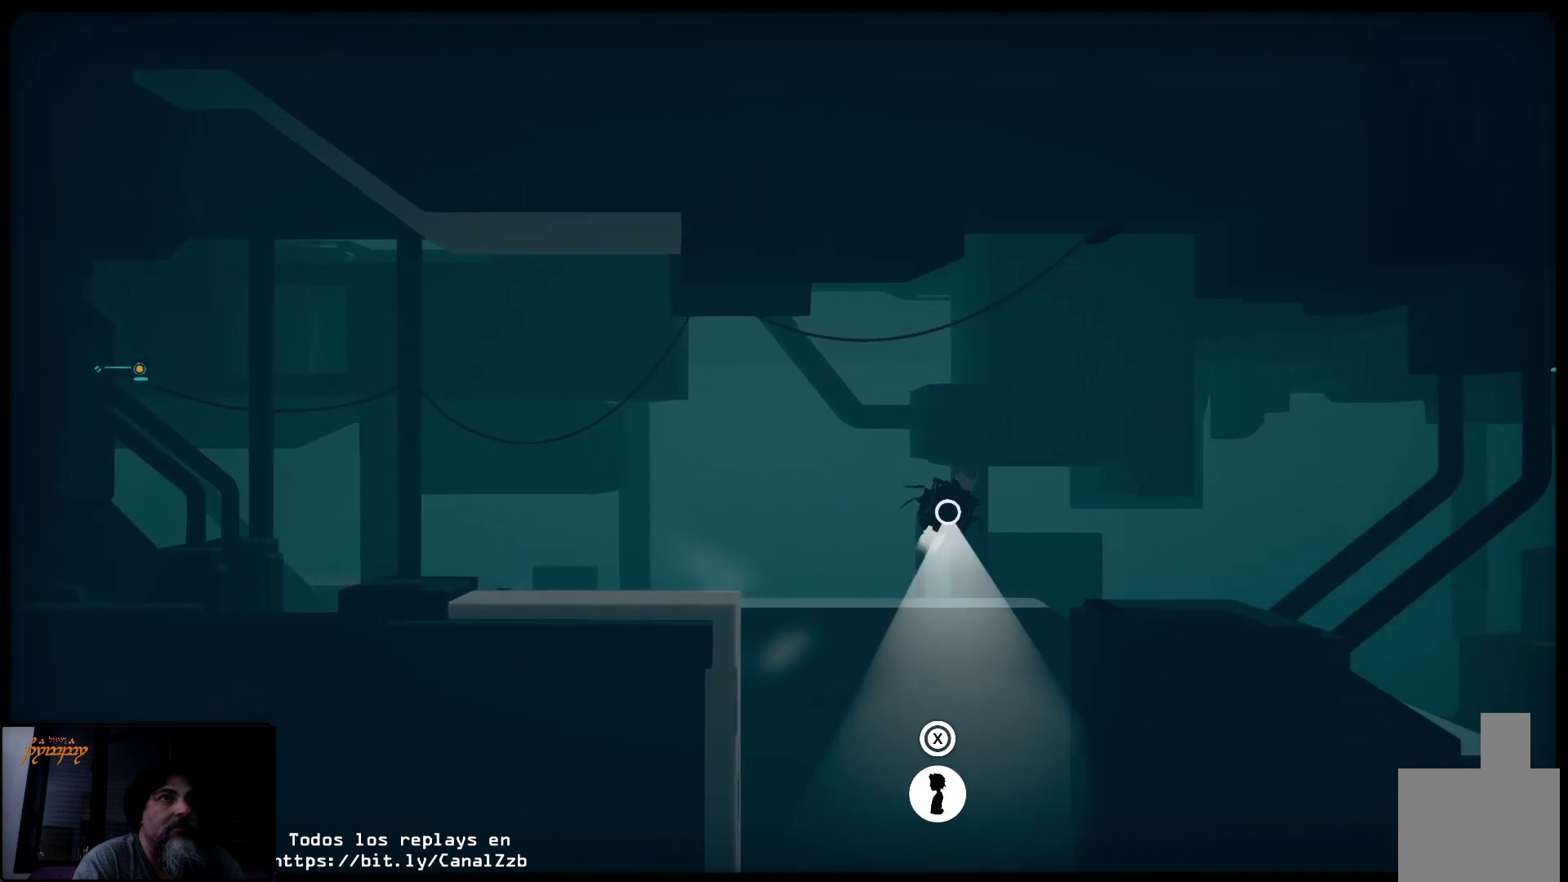
{"buttons": ["R2"], "left_stick": "center", "right_stick": "center", "events": [[333, "left_stick", "center"], [350, "R2", "up"], [417, "R2", "down"]]}
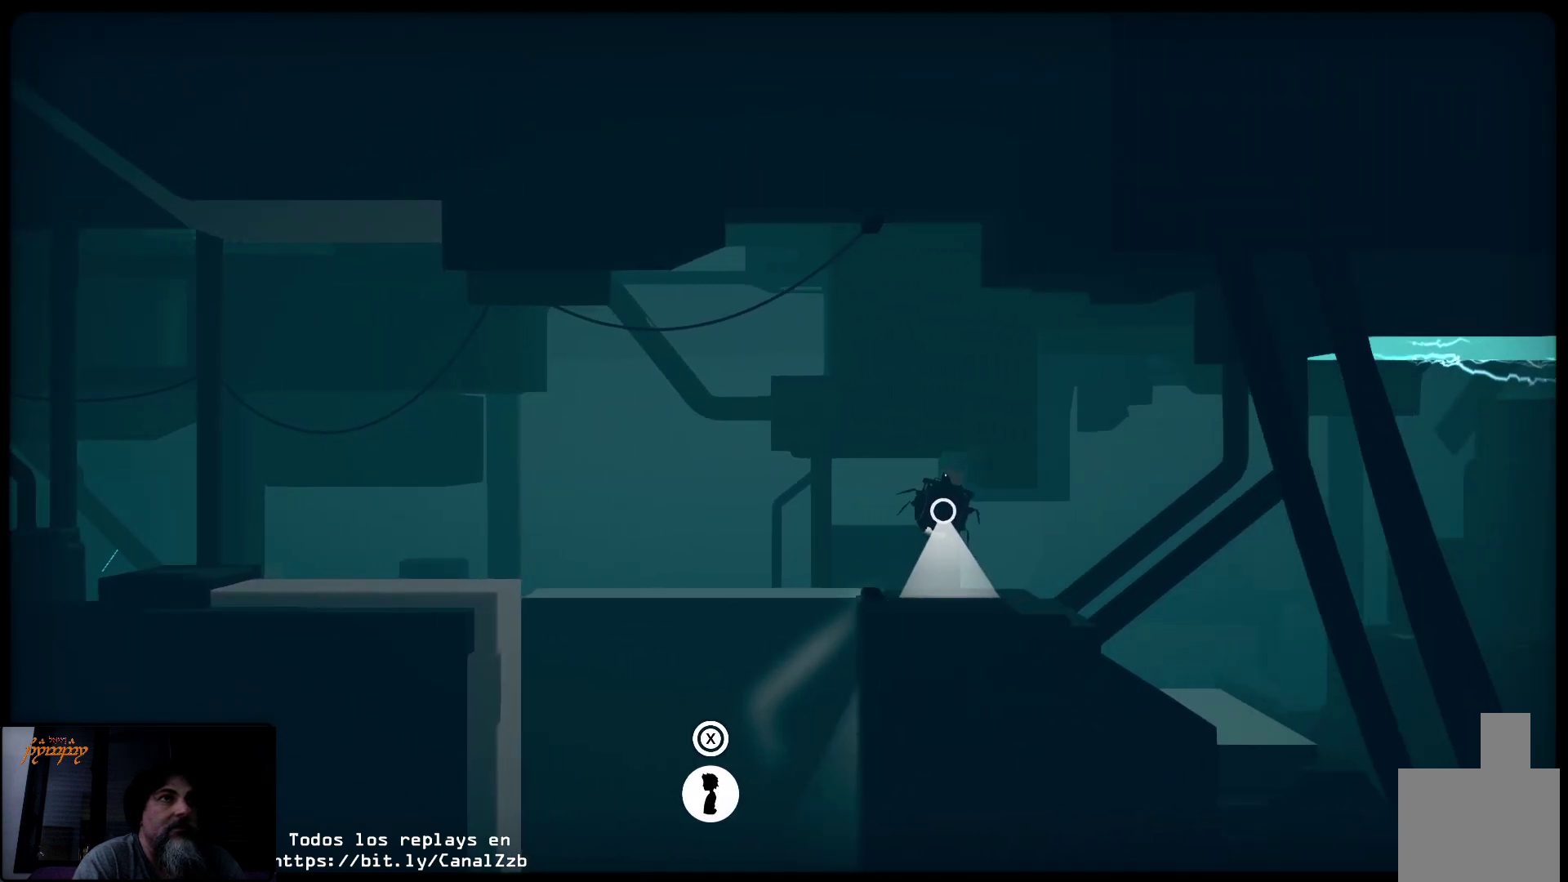
{"buttons": ["R2"], "left_stick": "right", "right_stick": "center", "events": [[467, "left_stick", "right"]]}
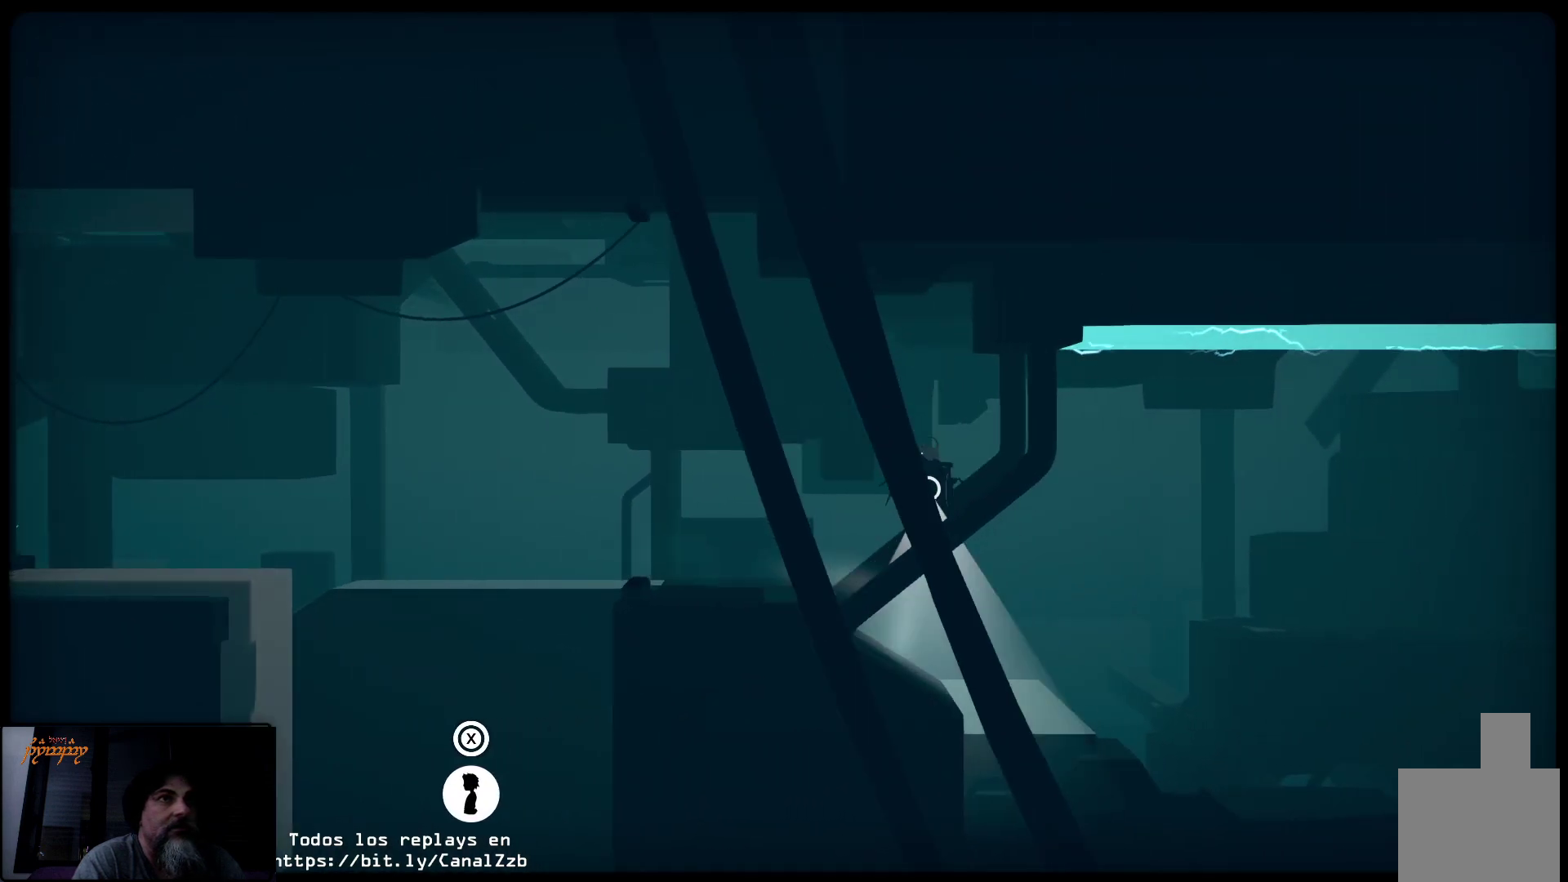
{"buttons": [], "left_stick": "center", "right_stick": "center", "events": [[183, "left_stick", "center"], [483, "R2", "up"]]}
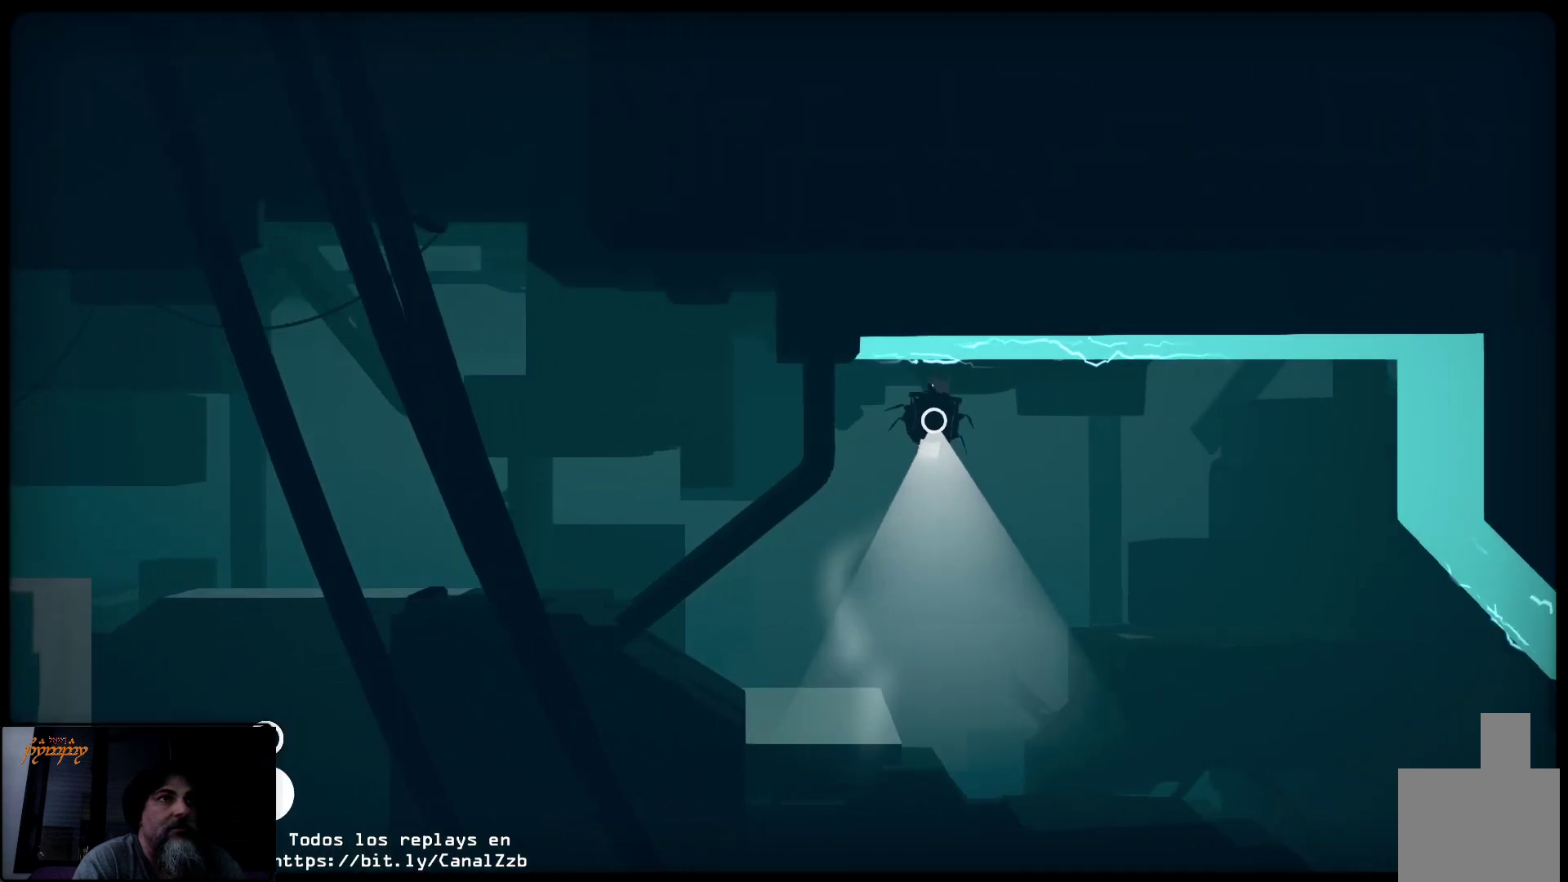
{"buttons": [], "left_stick": "down", "right_stick": "center", "events": [[17, "left_stick", "down"]]}
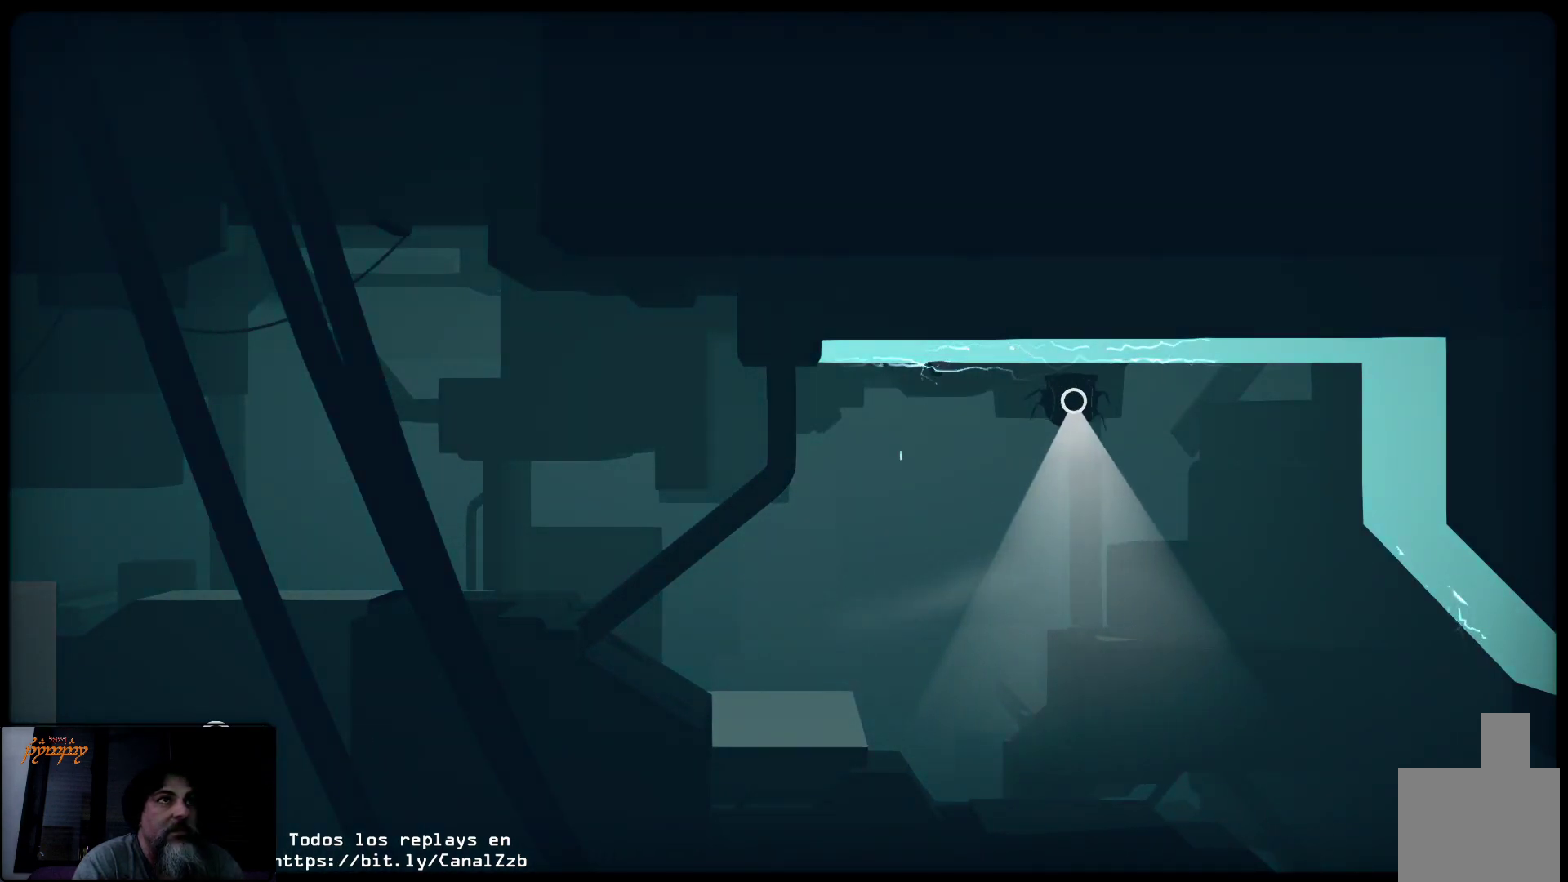
{"buttons": ["A"], "left_stick": "center", "right_stick": "center", "events": [[67, "left_stick", "center"], [350, "A", "down"]]}
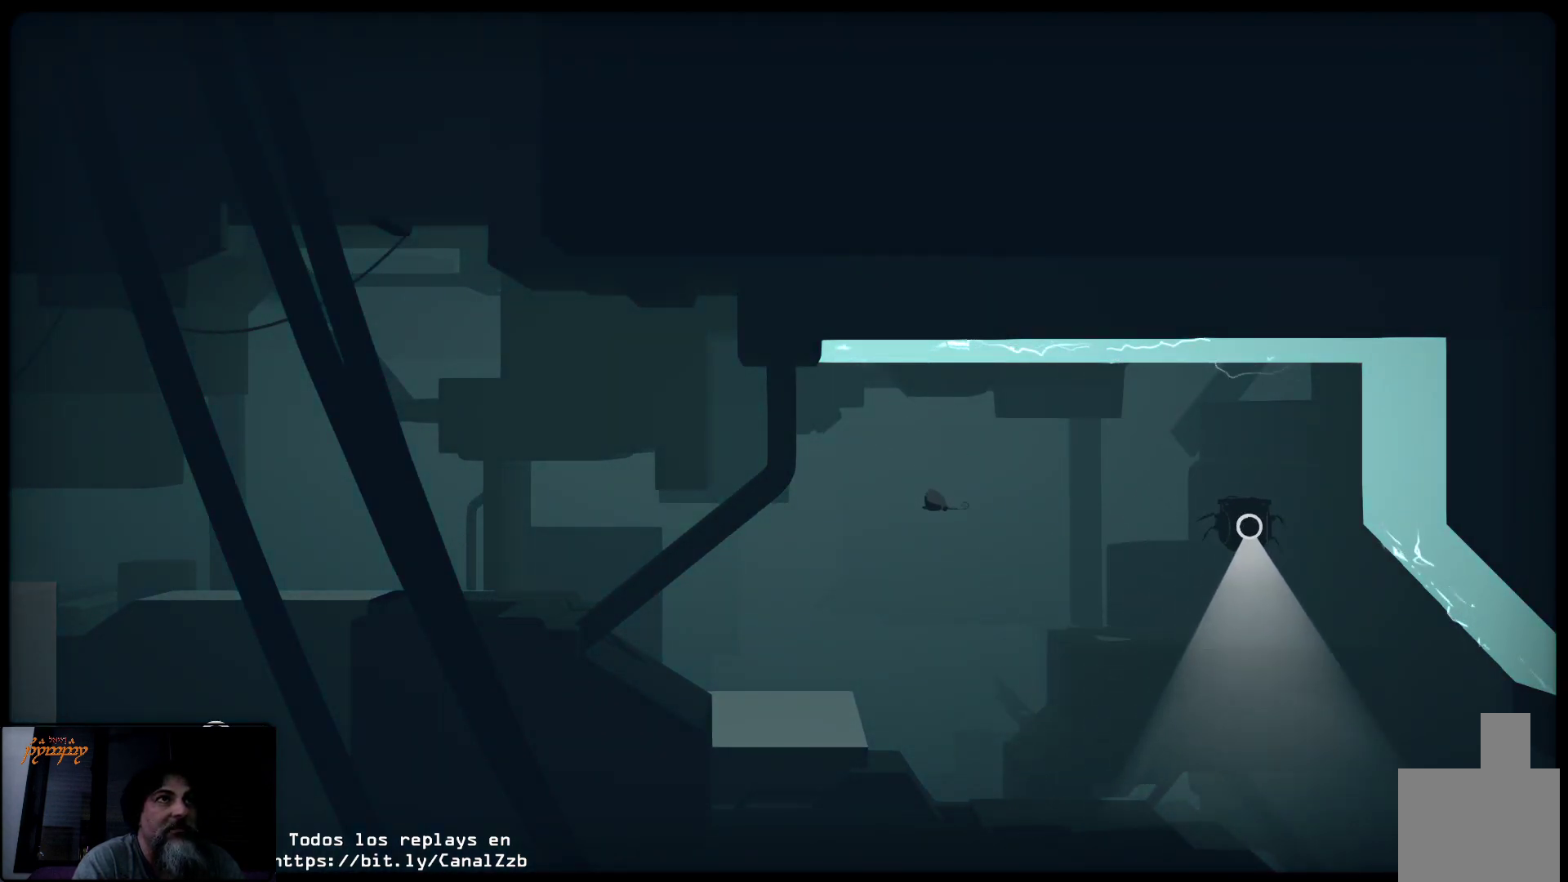
{"buttons": ["X"], "left_stick": "center", "right_stick": "center", "events": [[17, "A", "up"], [417, "X", "down"]]}
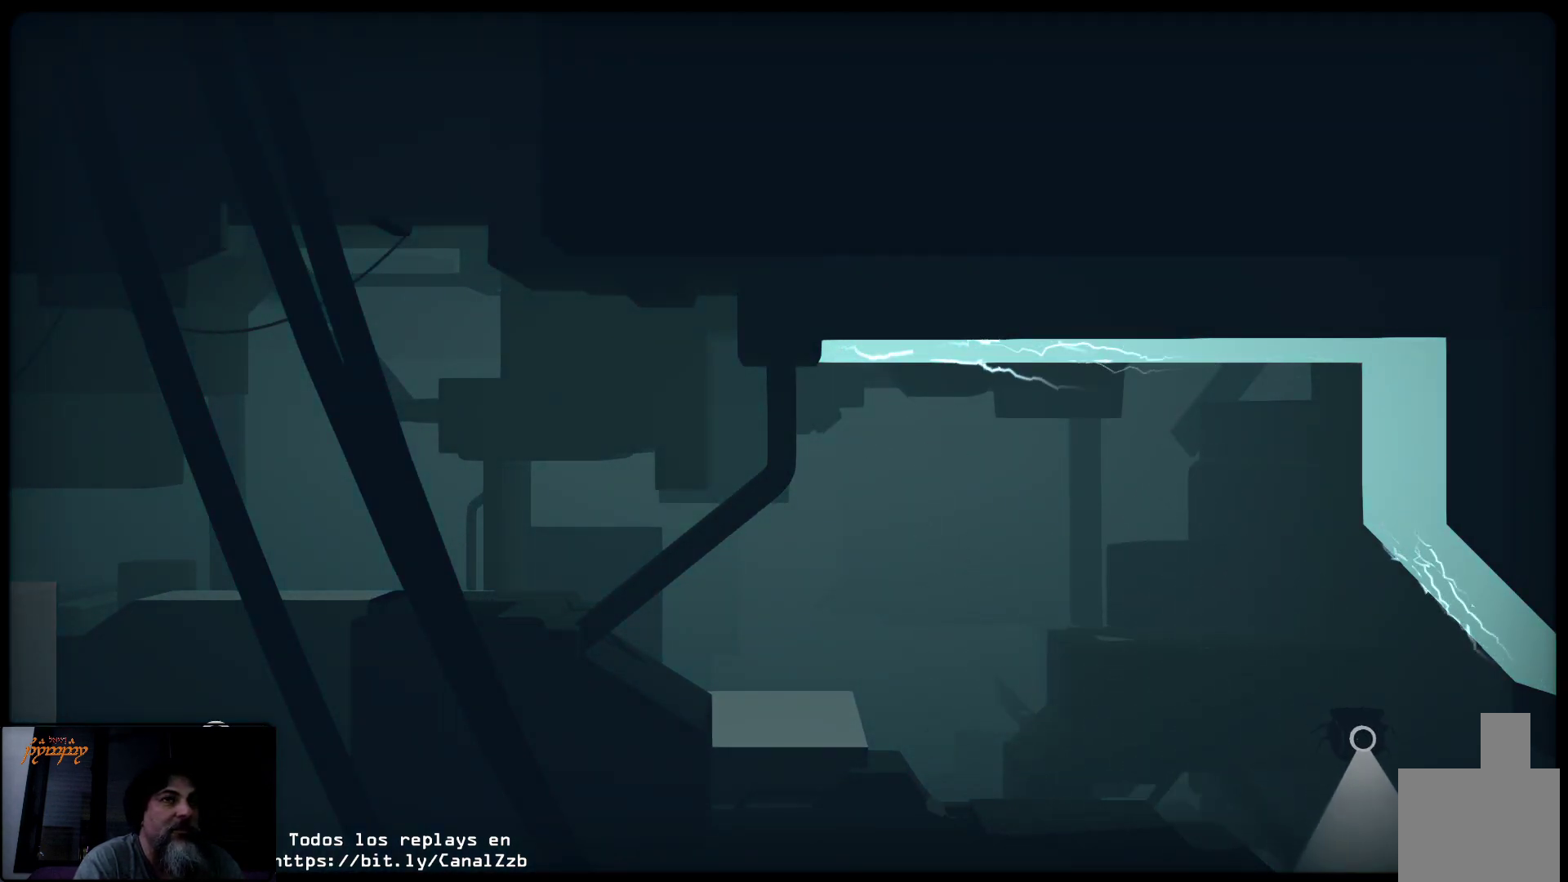
{"buttons": [], "left_stick": "center", "right_stick": "center", "events": [[67, "X", "up"]]}
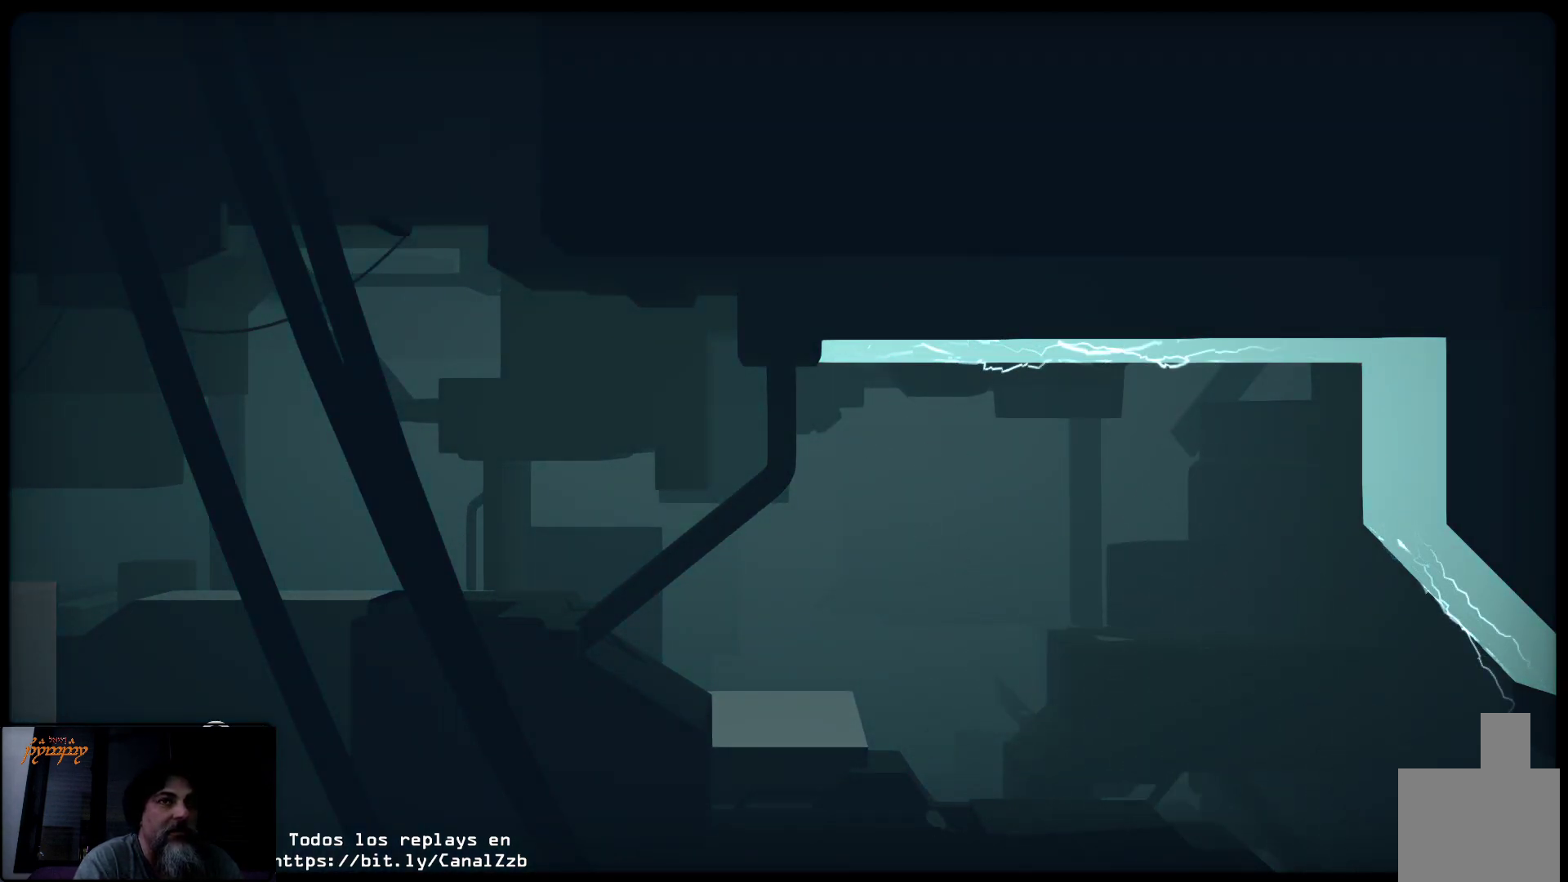
{"buttons": [], "left_stick": "center", "right_stick": "center", "events": [[100, "A", "down"], [100, "B", "down"], [217, "A", "up"], [217, "B", "up"]]}
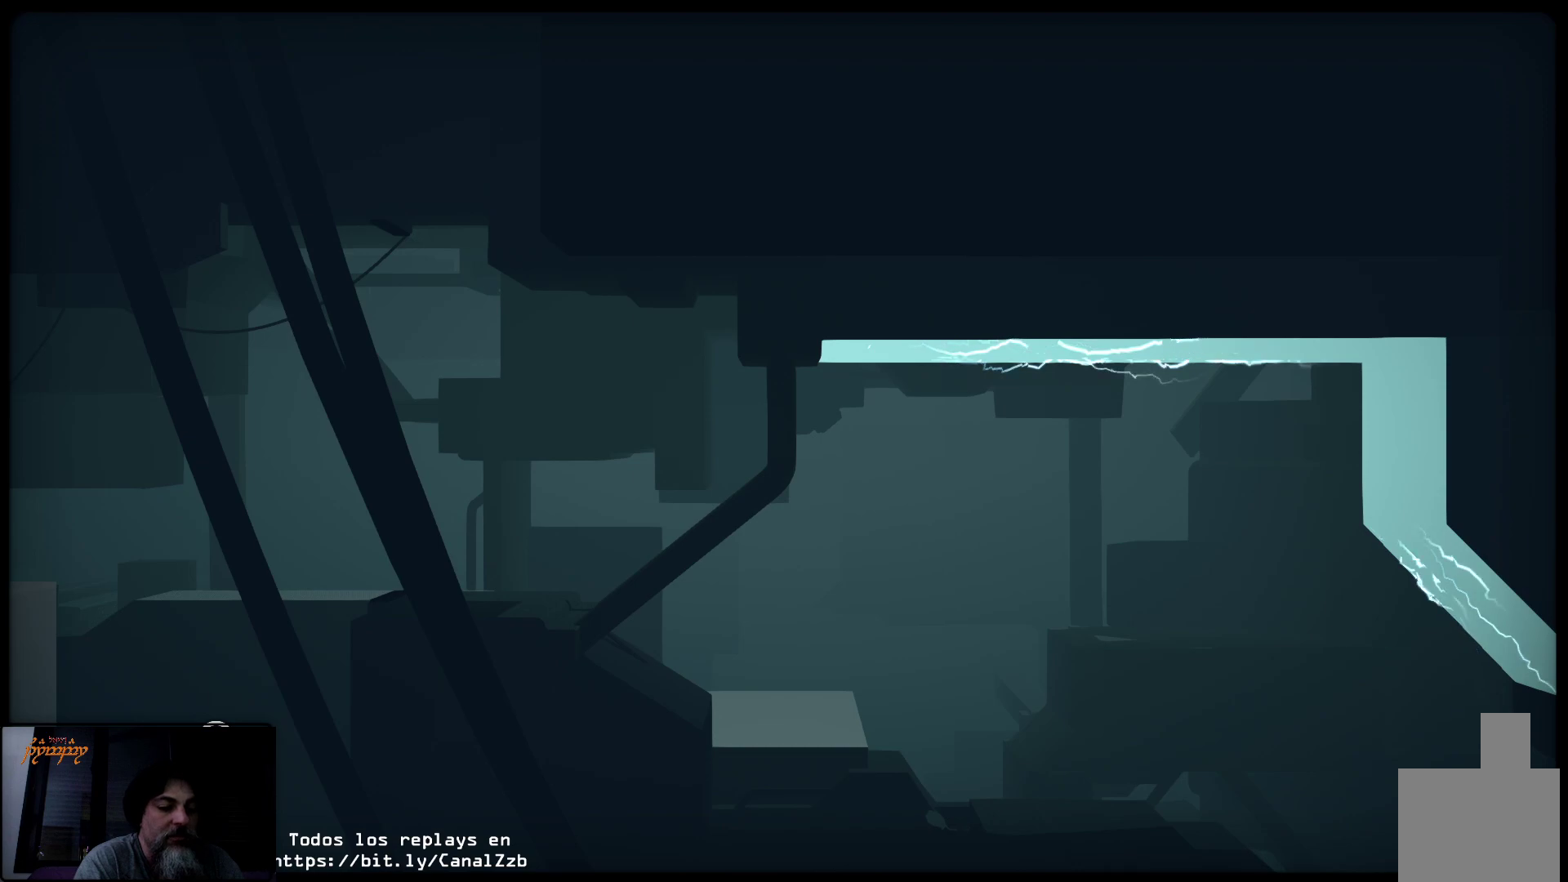
{"buttons": [], "left_stick": "center", "right_stick": "center", "events": []}
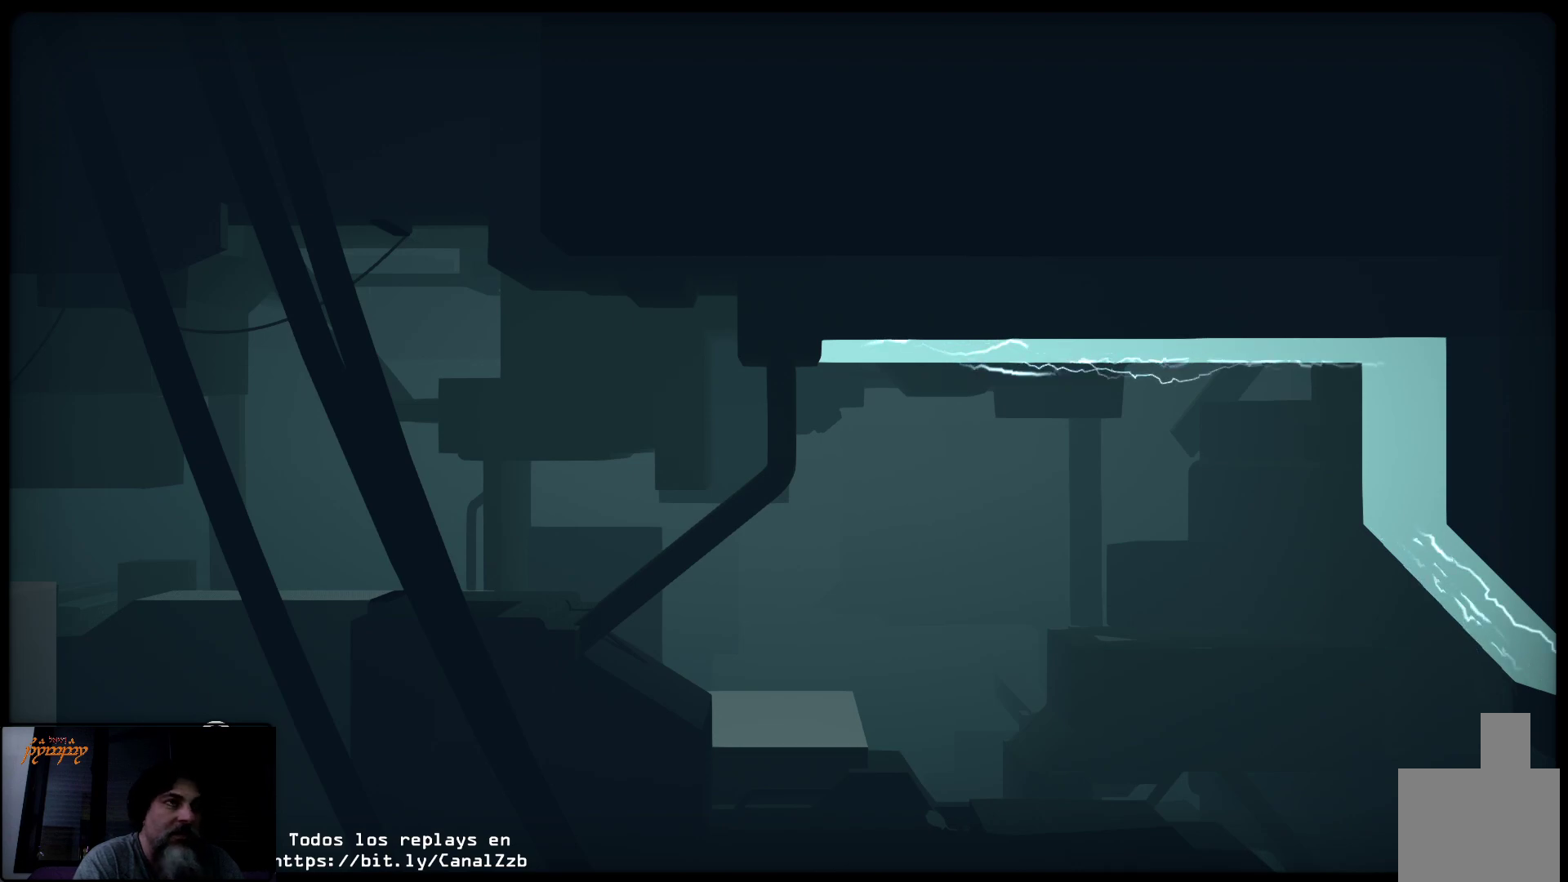
{"buttons": ["R2"], "left_stick": "center", "right_stick": "center", "events": [[217, "B", "down"], [433, "R2", "down"], [500, "B", "up"]]}
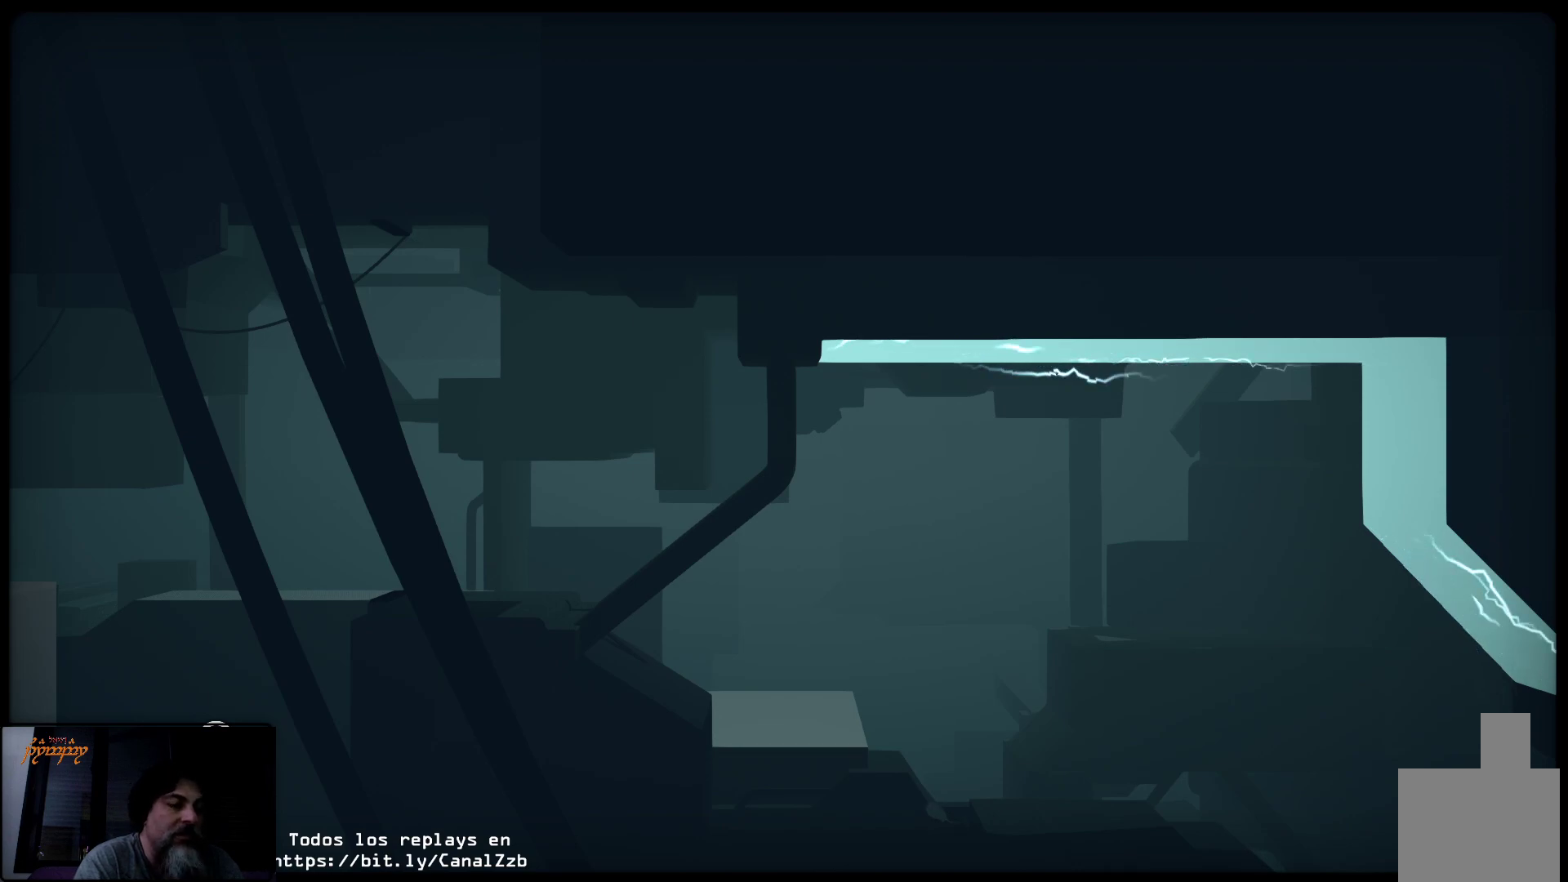
{"buttons": [], "left_stick": "center", "right_stick": "center", "events": [[483, "R2", "up"]]}
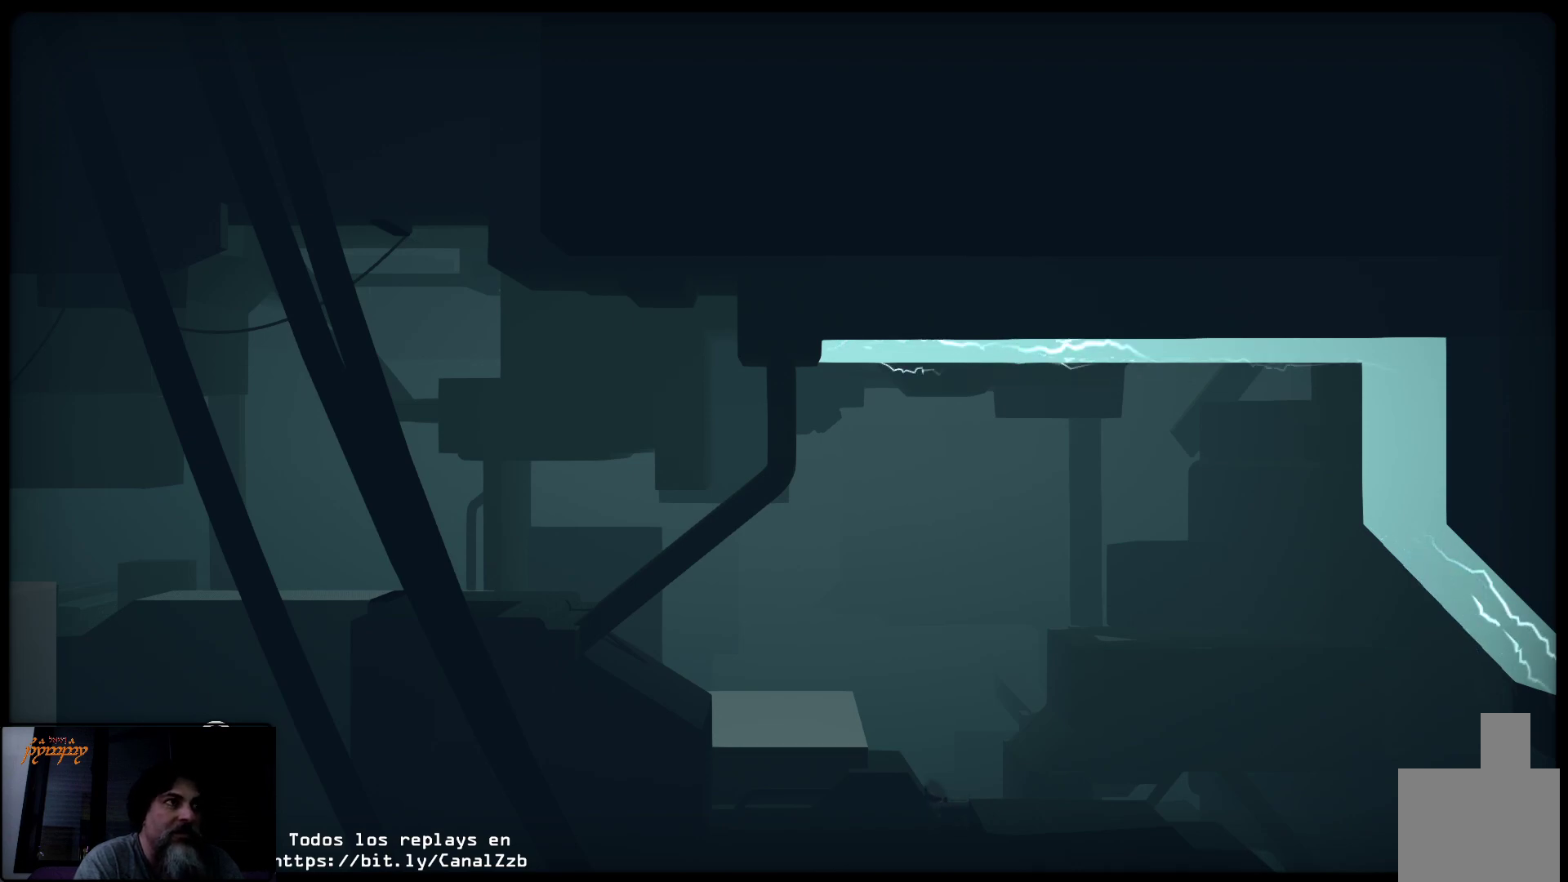
{"buttons": [], "left_stick": "center", "right_stick": "center", "events": []}
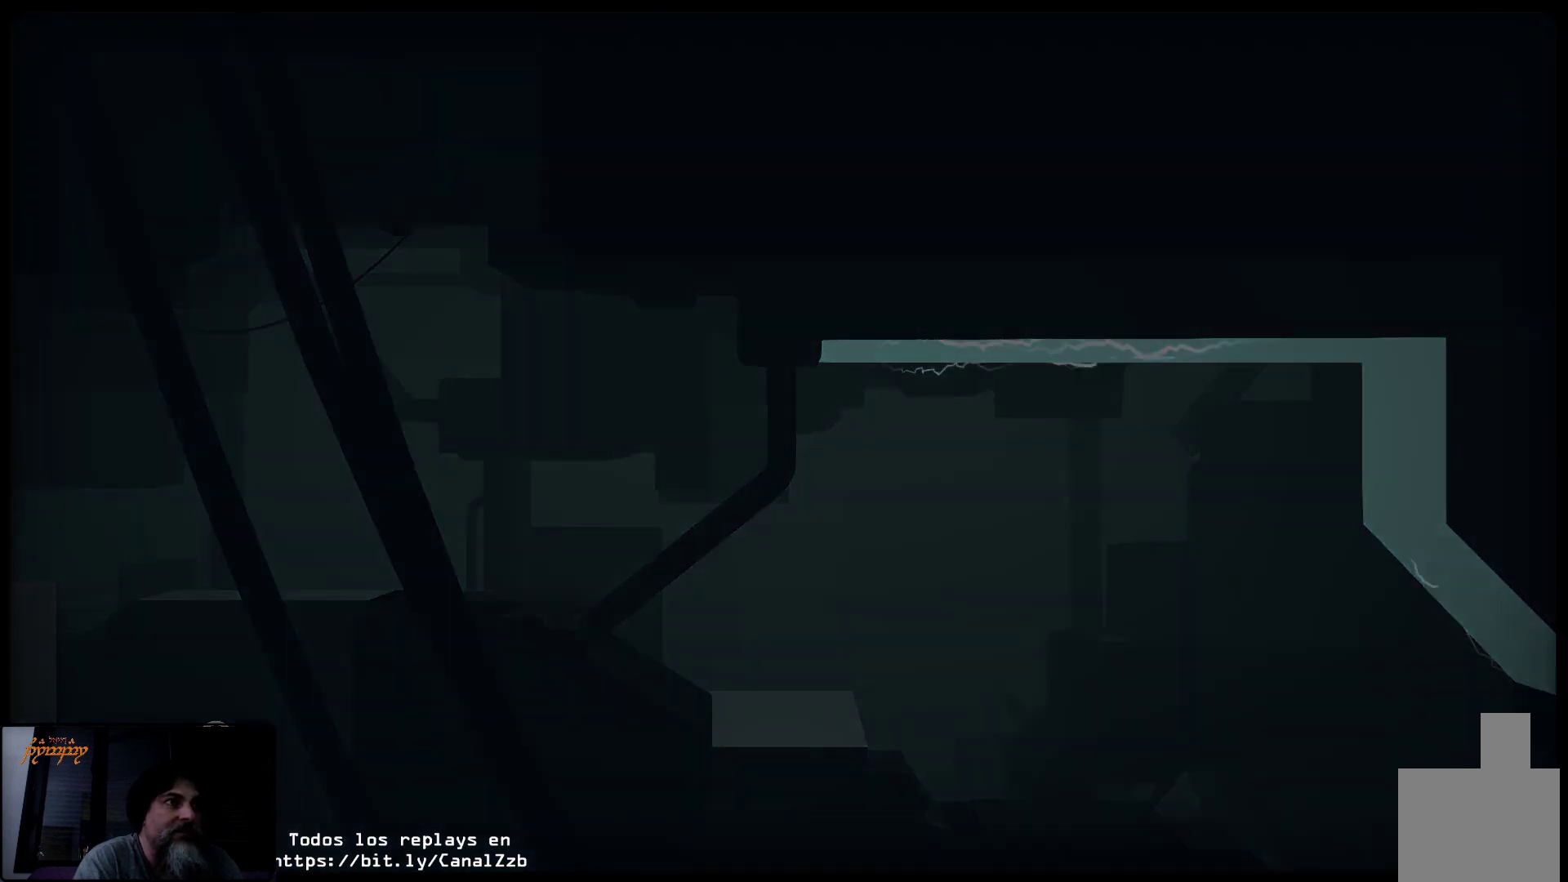
{"buttons": [], "left_stick": "center", "right_stick": "center", "events": []}
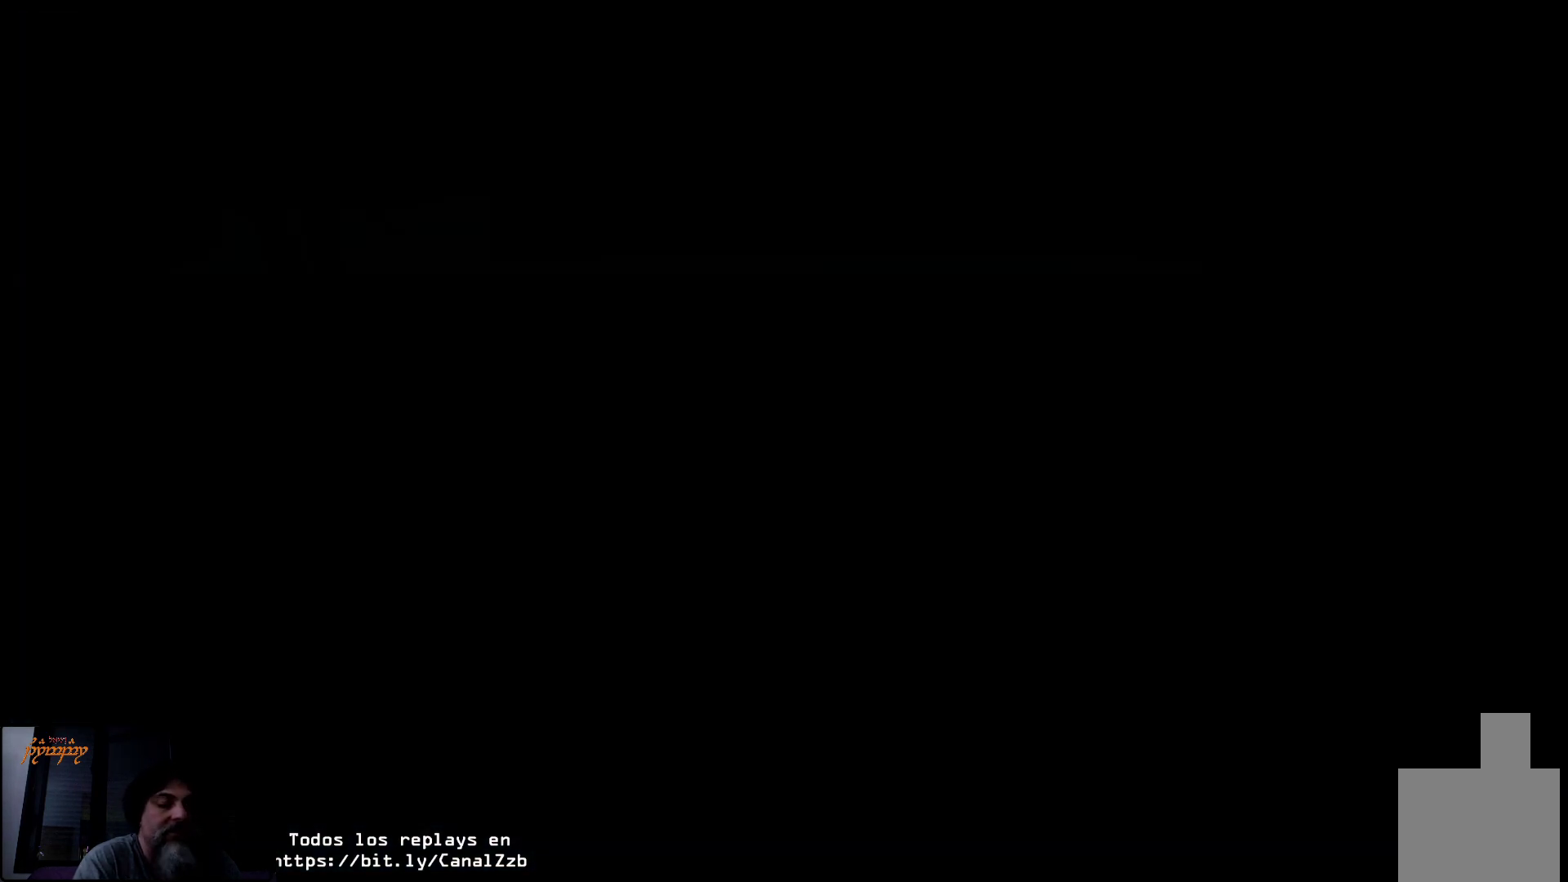
{"buttons": [], "left_stick": "center", "right_stick": "center", "events": []}
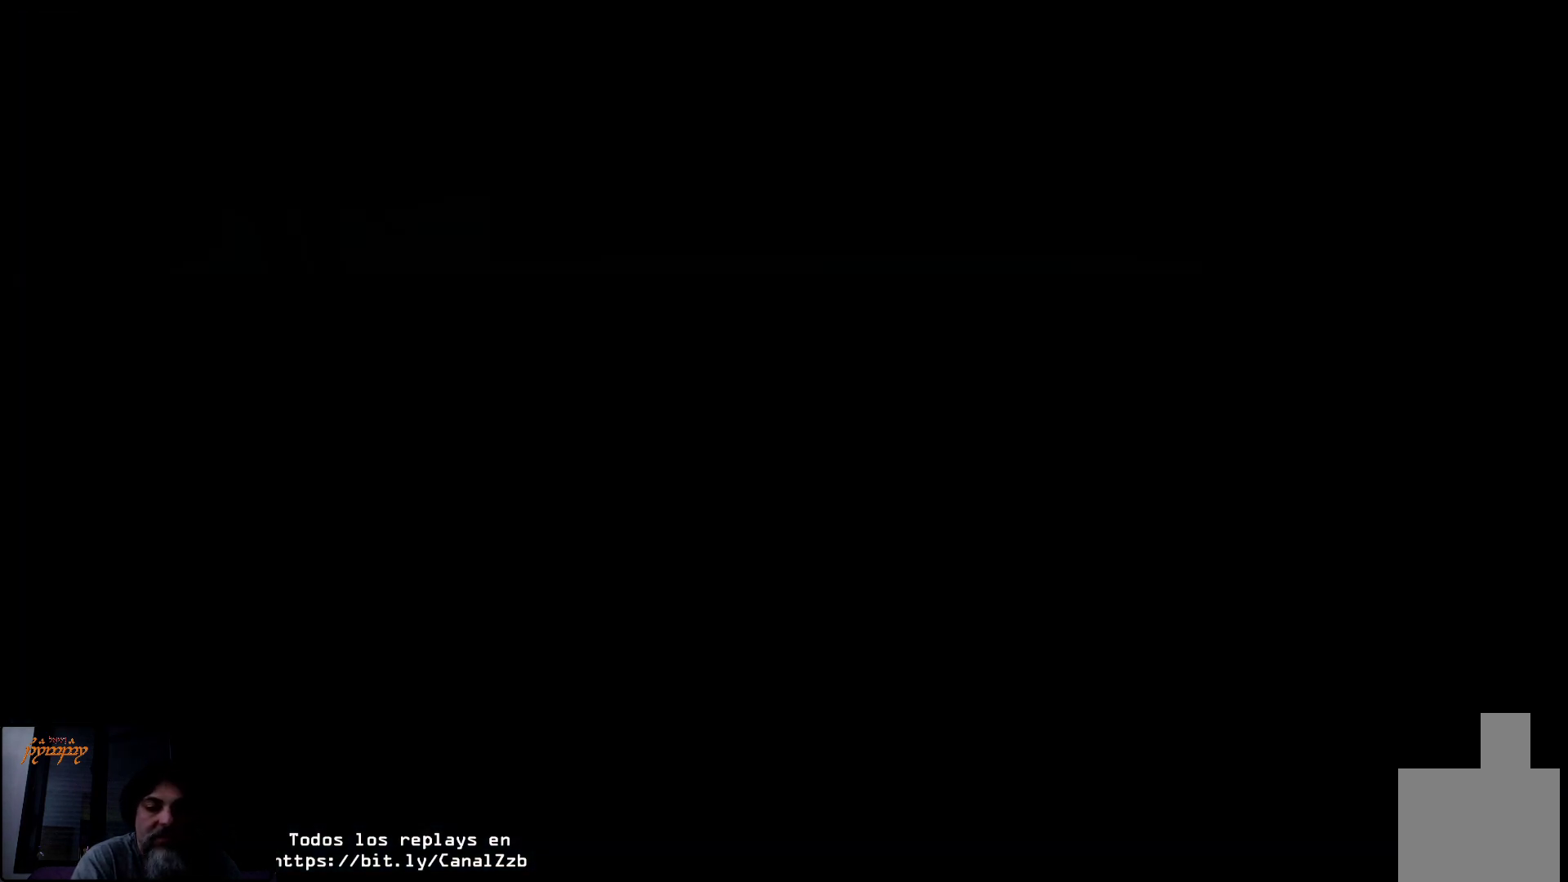
{"buttons": [], "left_stick": "center", "right_stick": "center", "events": []}
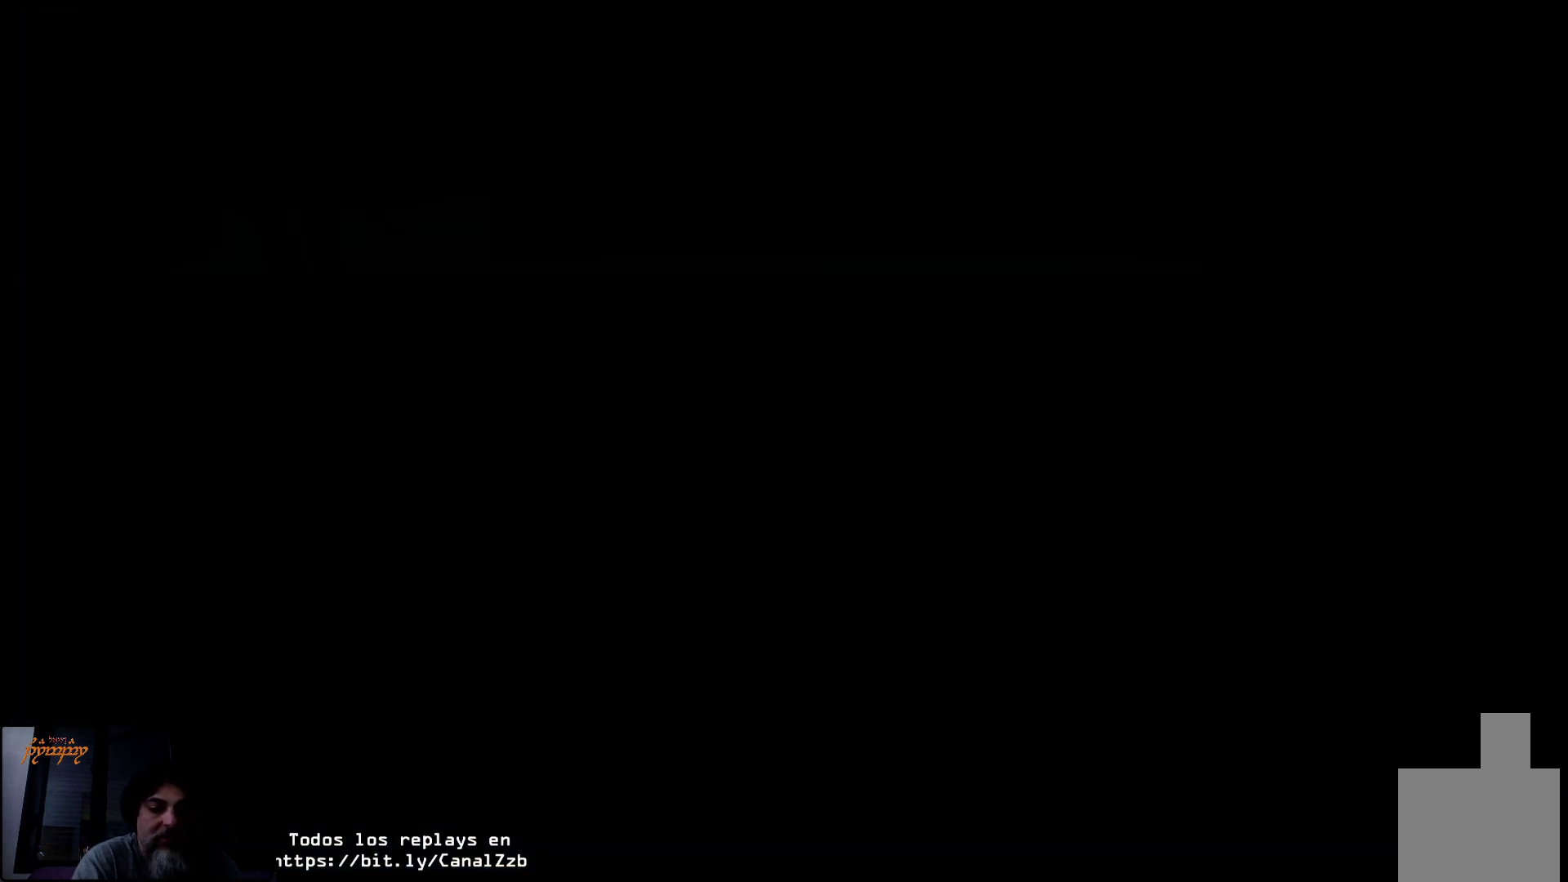
{"buttons": ["R2"], "left_stick": "center", "right_stick": "center", "events": [[367, "R2", "down"]]}
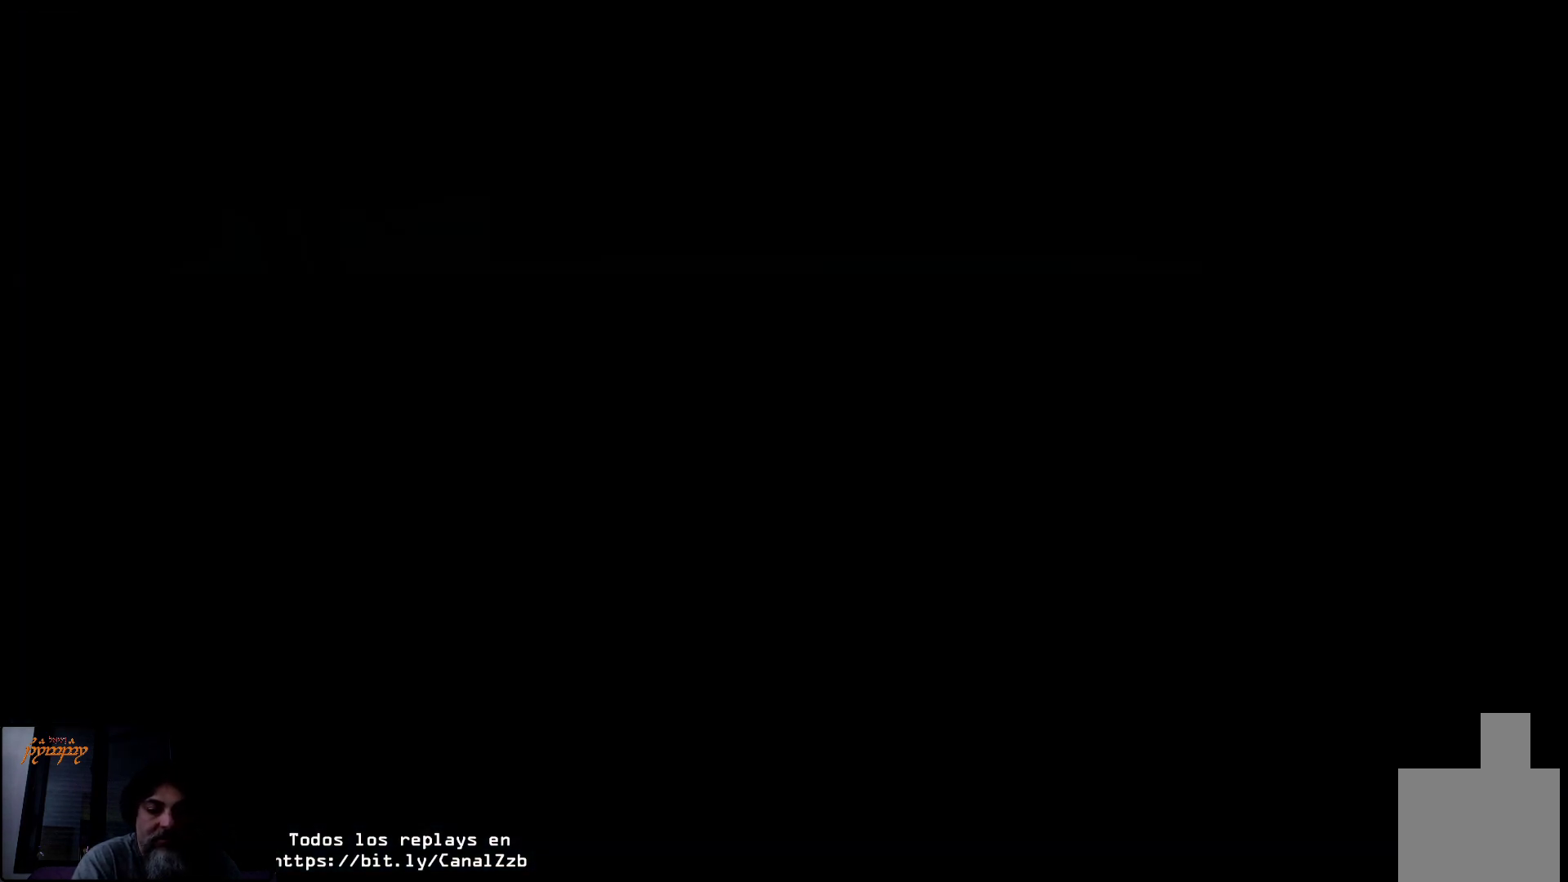
{"buttons": ["R2"], "left_stick": "center", "right_stick": "center", "events": []}